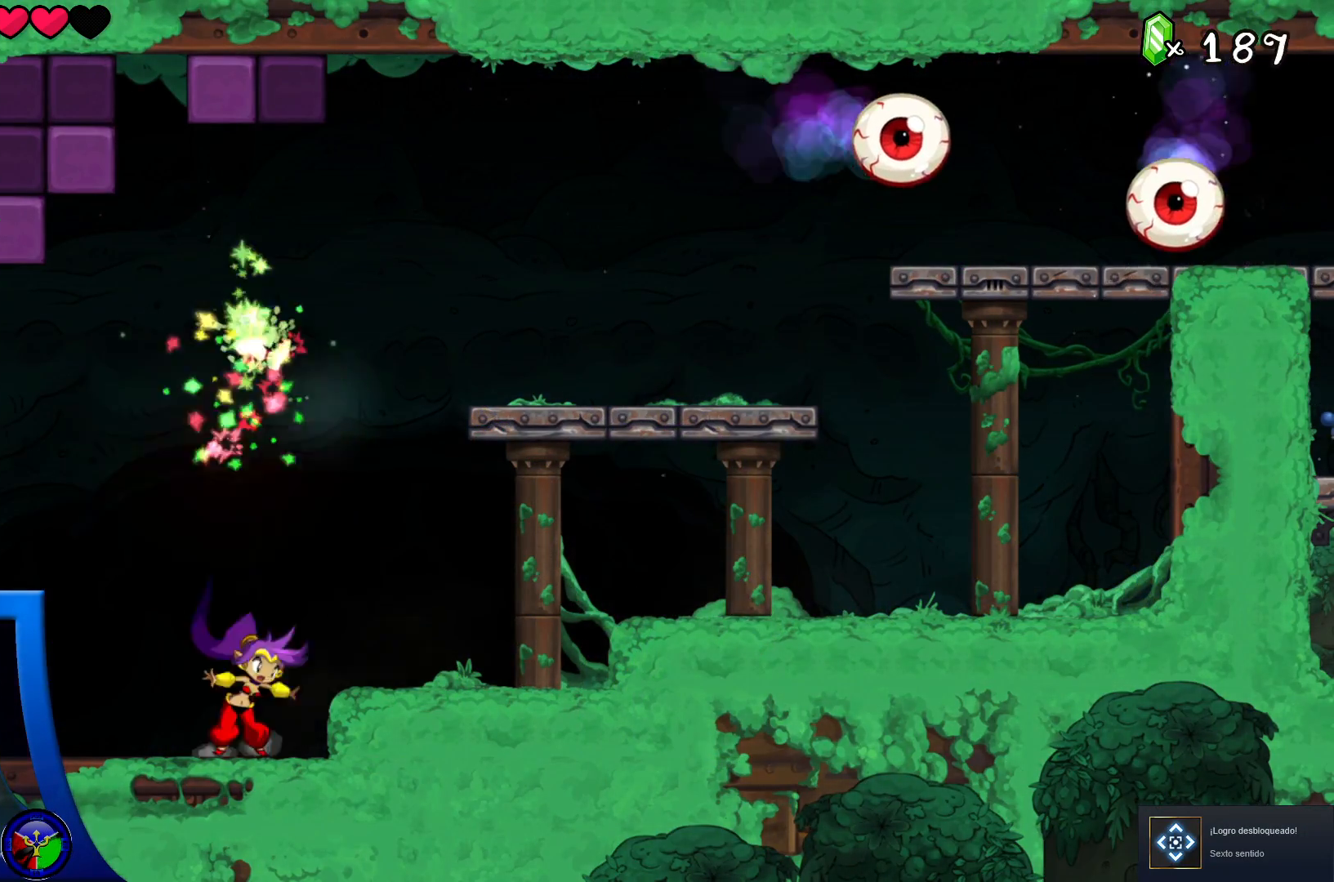
Gameplay with a controller (Xbox layout); each line is a JSON object with the inputs held at the frame after it. "events" lists button and stick changes between this image and that frame as [ms after this image, input, new state], when the widget could be followed in between. Not read: HOME L3 R3.
{"buttons": ["A"], "left_stick": "right", "right_stick": "center", "events": [[100, "A", "down"]]}
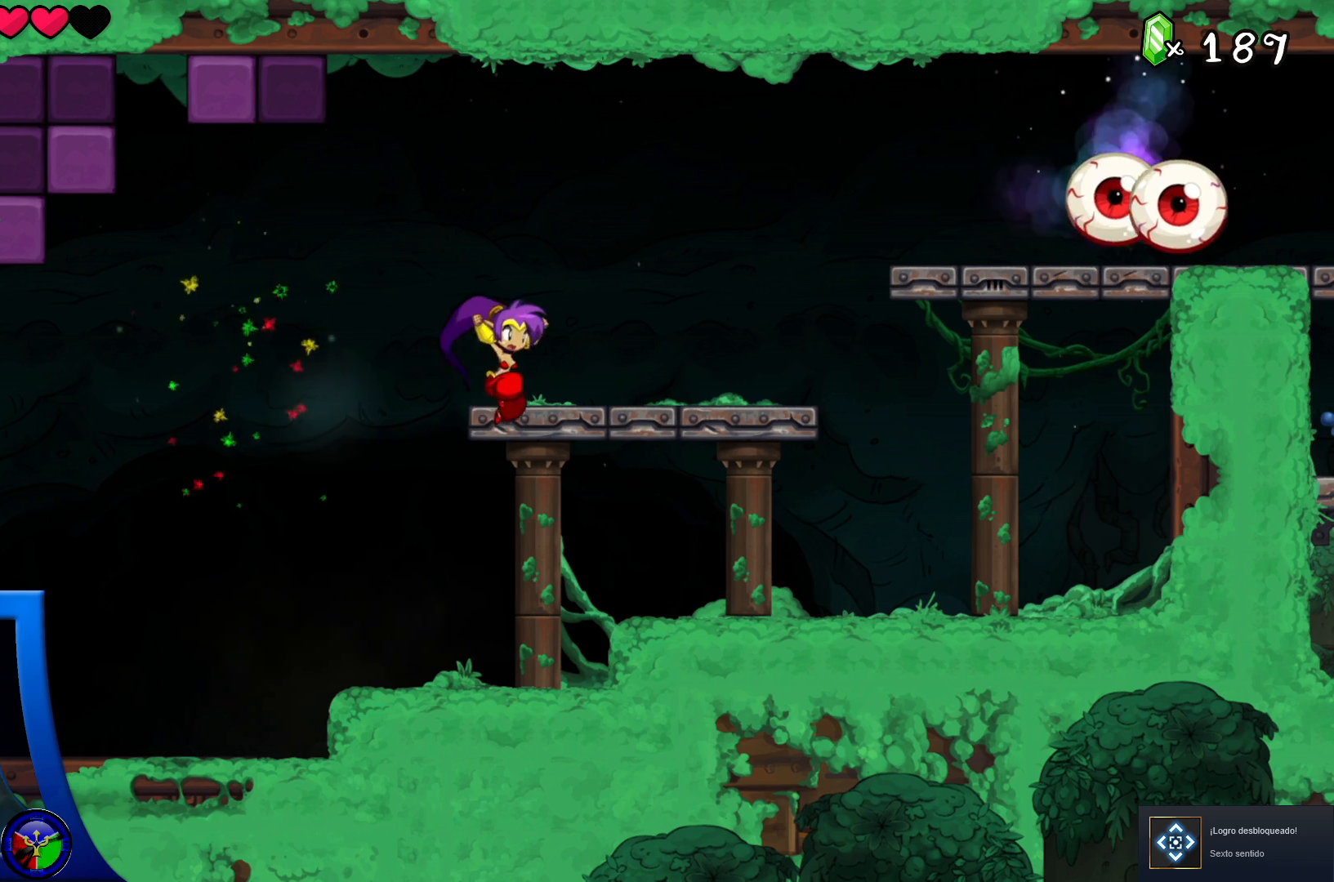
{"buttons": ["A"], "left_stick": "center", "right_stick": "center", "events": [[167, "A", "up"], [200, "left_stick", "center"], [400, "A", "down"]]}
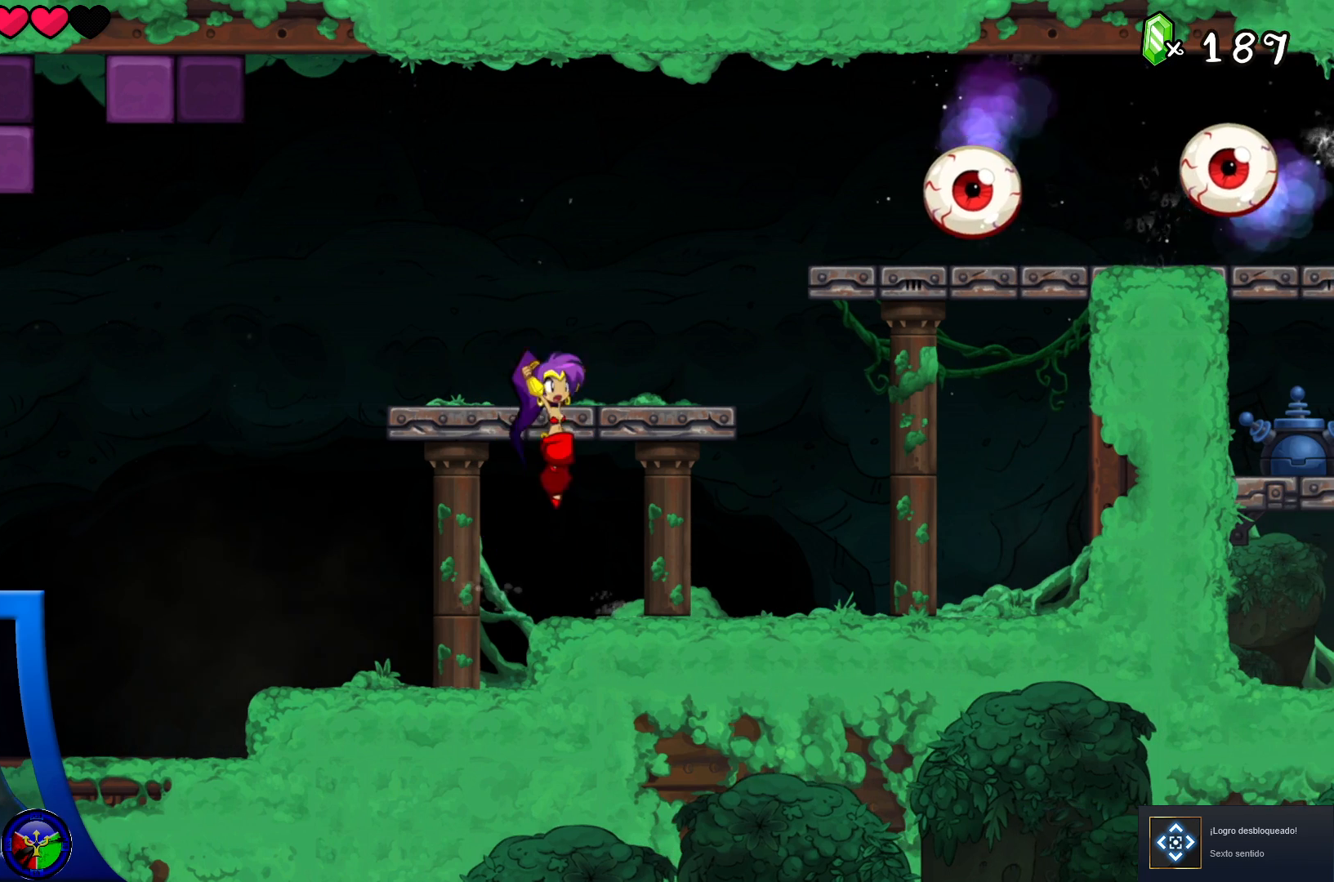
{"buttons": [], "left_stick": "right", "right_stick": "center", "events": [[167, "left_stick", "right"], [183, "A", "up"], [283, "left_stick", "center"], [367, "left_stick", "right"]]}
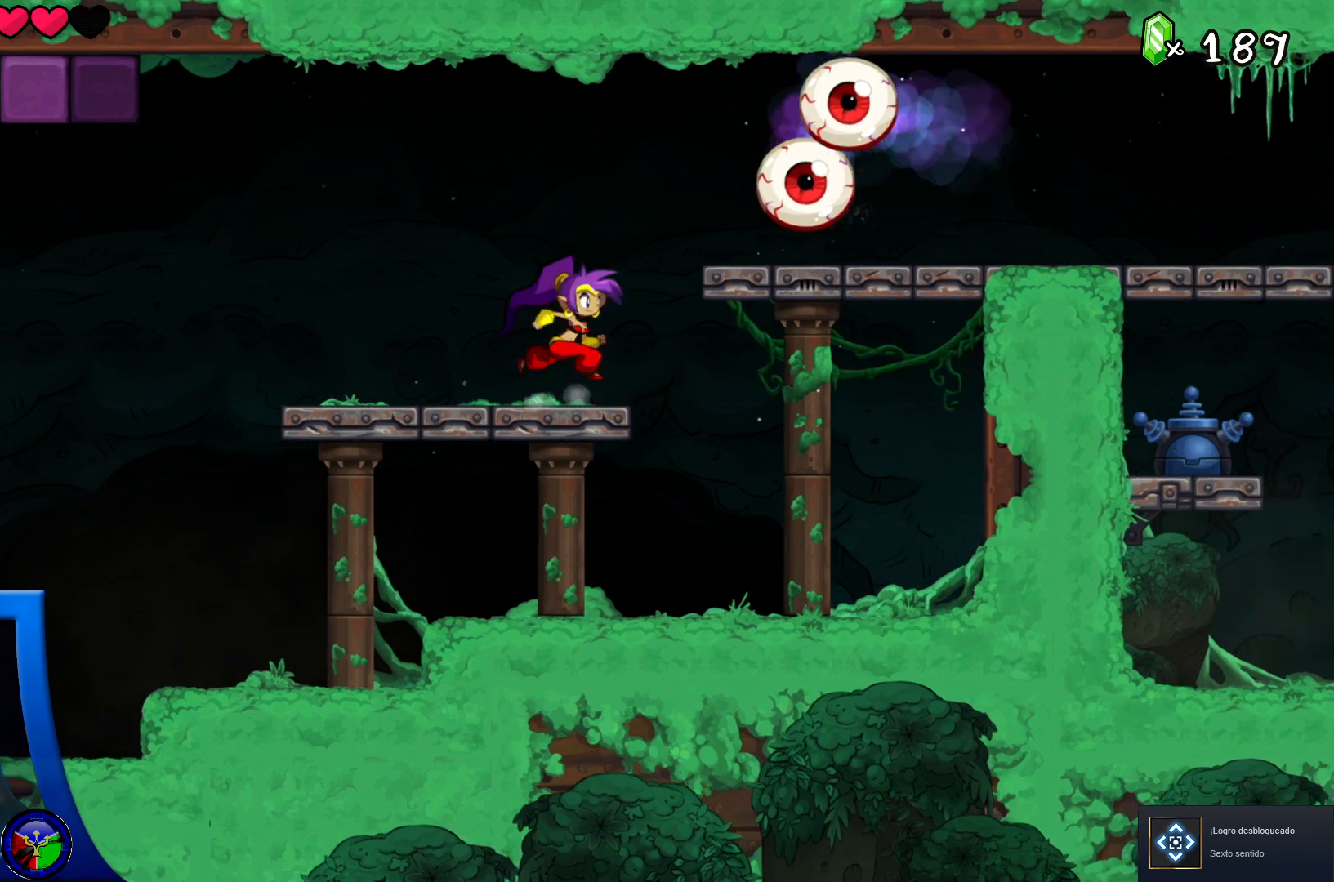
{"buttons": ["X"], "left_stick": "center", "right_stick": "center", "events": [[17, "A", "down"], [17, "left_stick", "center"], [117, "X", "down"], [167, "A", "up"], [250, "X", "up"], [317, "X", "down"], [417, "X", "up"], [483, "X", "down"]]}
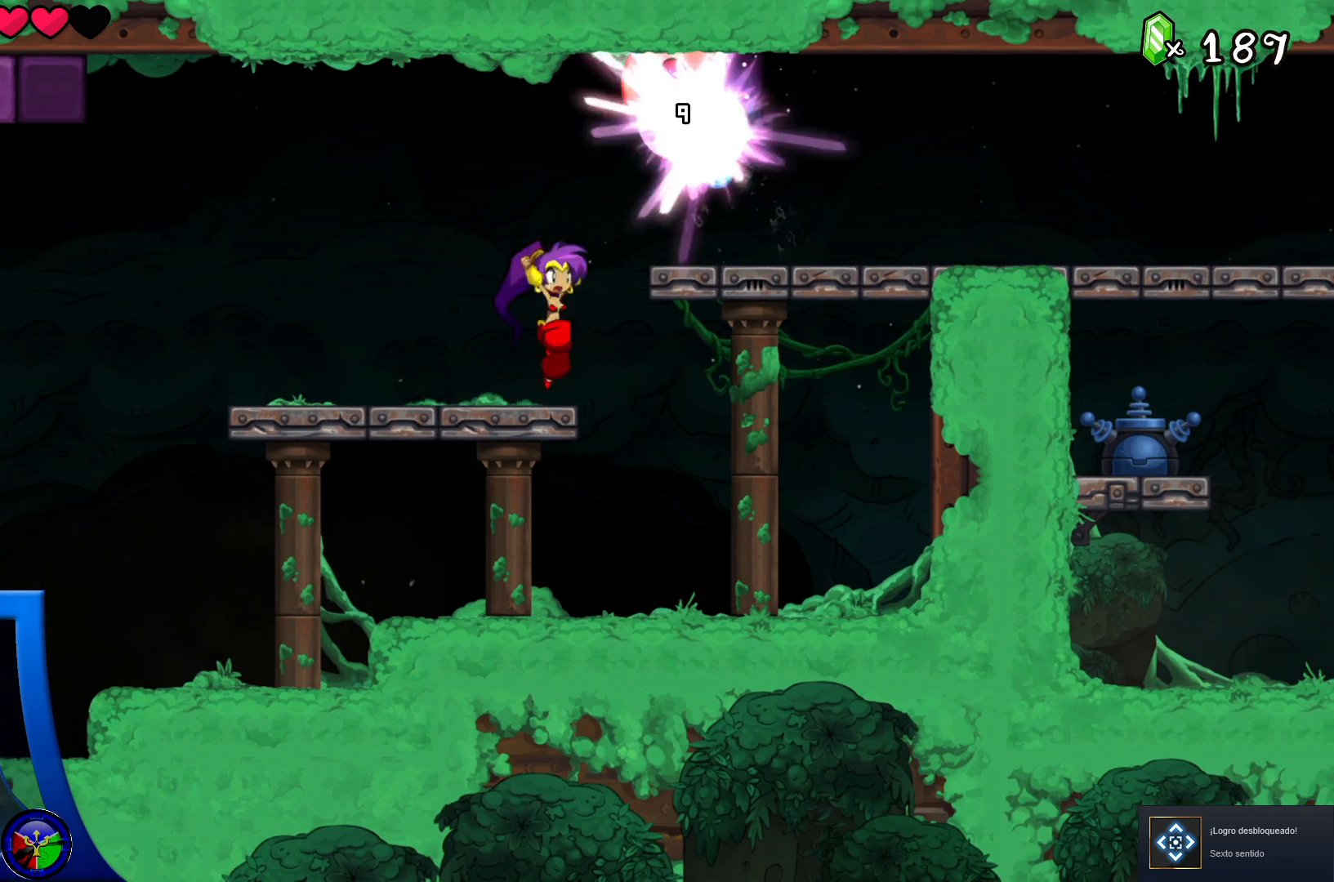
{"buttons": [], "left_stick": "center", "right_stick": "center", "events": [[100, "X", "up"], [150, "X", "down"], [283, "X", "up"]]}
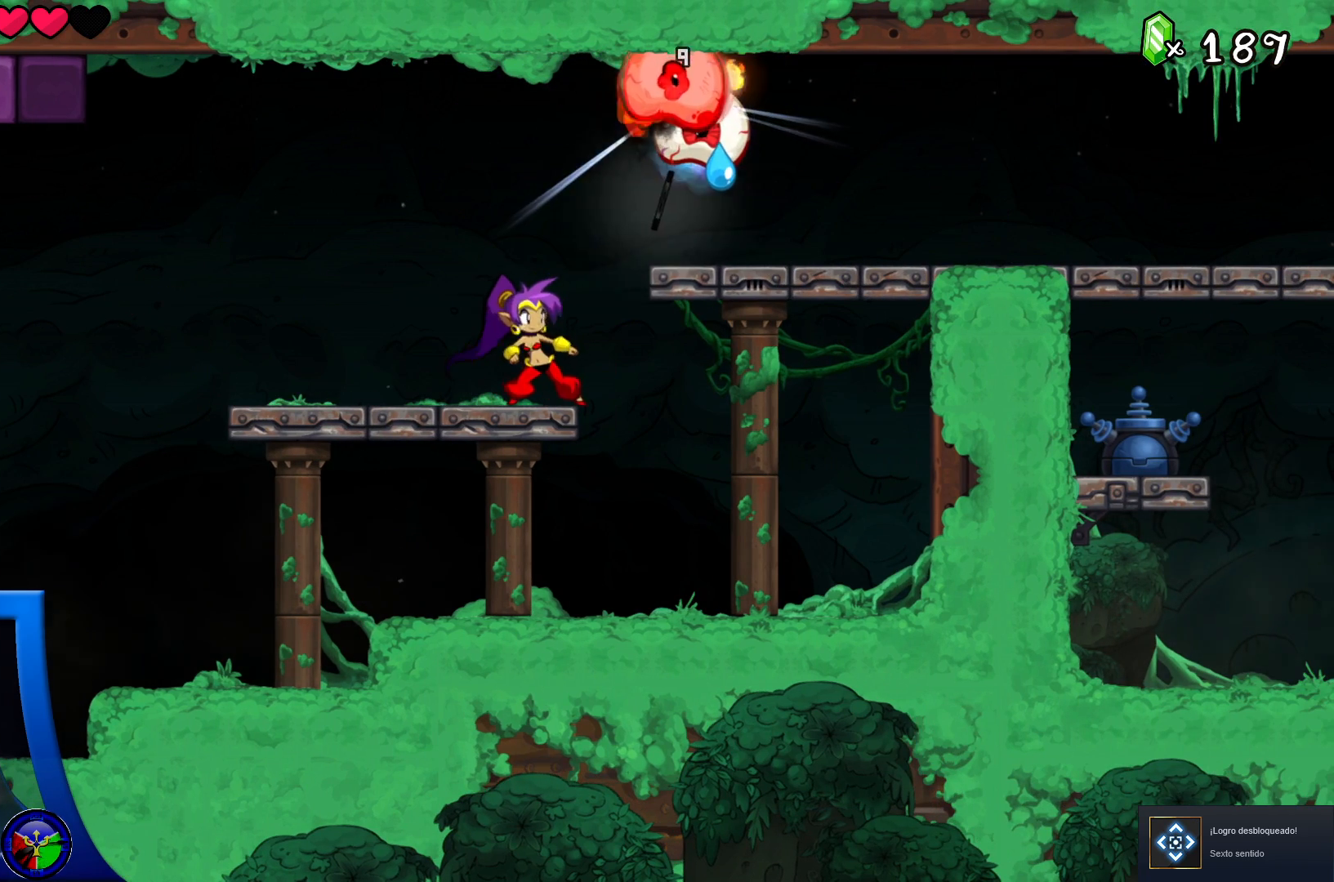
{"buttons": ["X"], "left_stick": "center", "right_stick": "center", "events": [[17, "A", "down"], [67, "X", "down"], [133, "A", "up"], [167, "X", "up"], [250, "X", "down"], [350, "X", "up"], [417, "X", "down"]]}
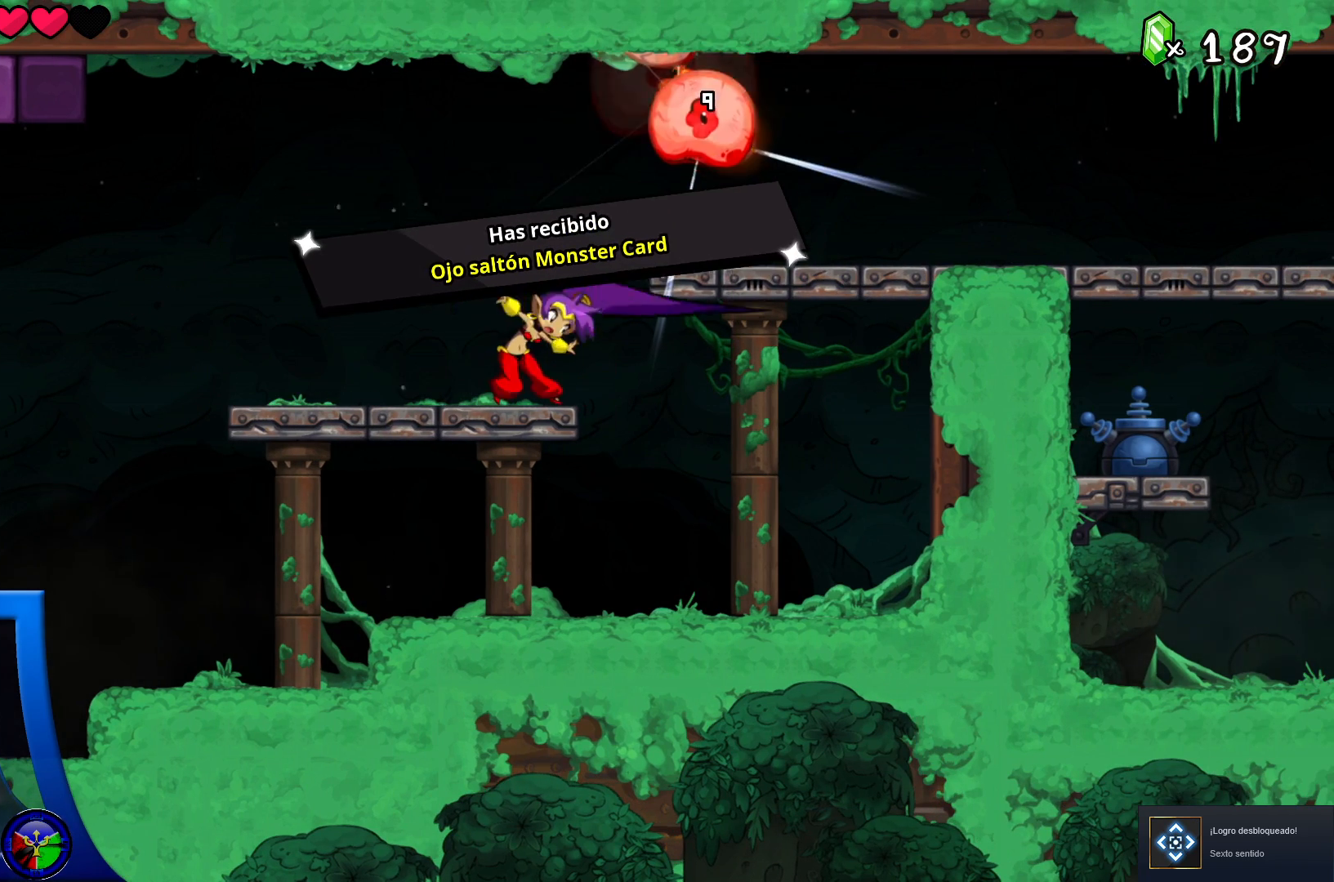
{"buttons": [], "left_stick": "center", "right_stick": "center", "events": [[17, "X", "up"]]}
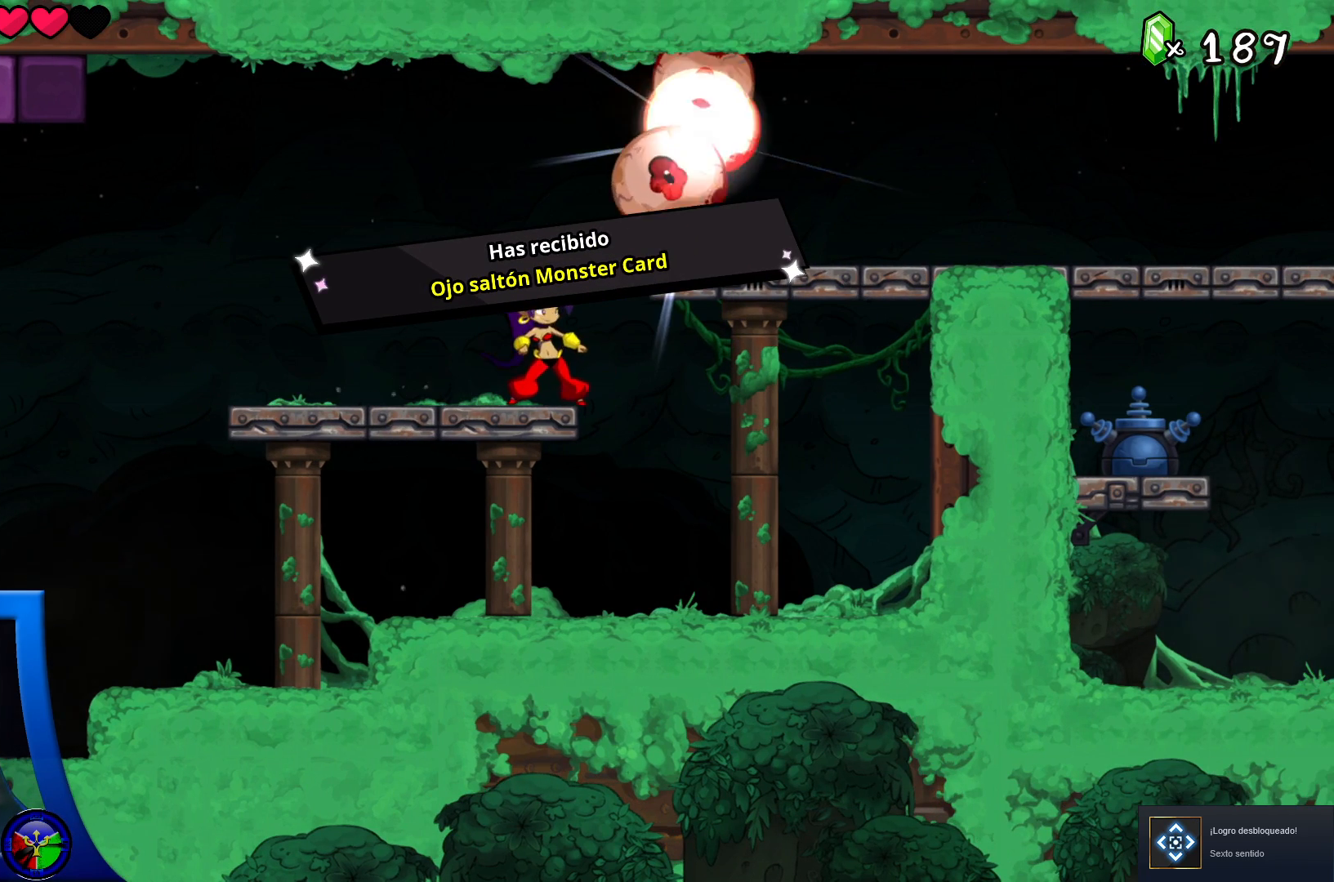
{"buttons": [], "left_stick": "center", "right_stick": "center", "events": []}
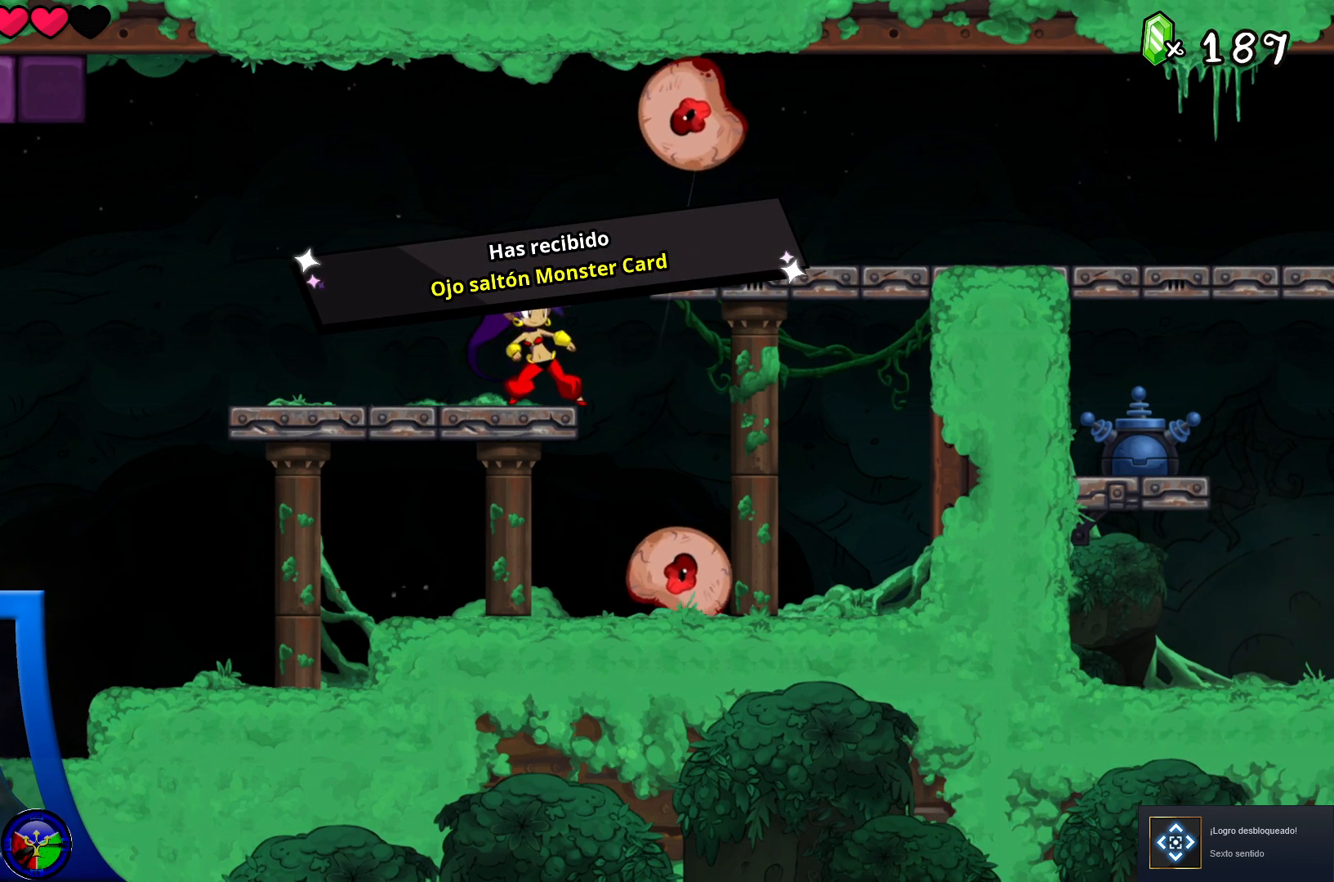
{"buttons": [], "left_stick": "center", "right_stick": "center", "events": []}
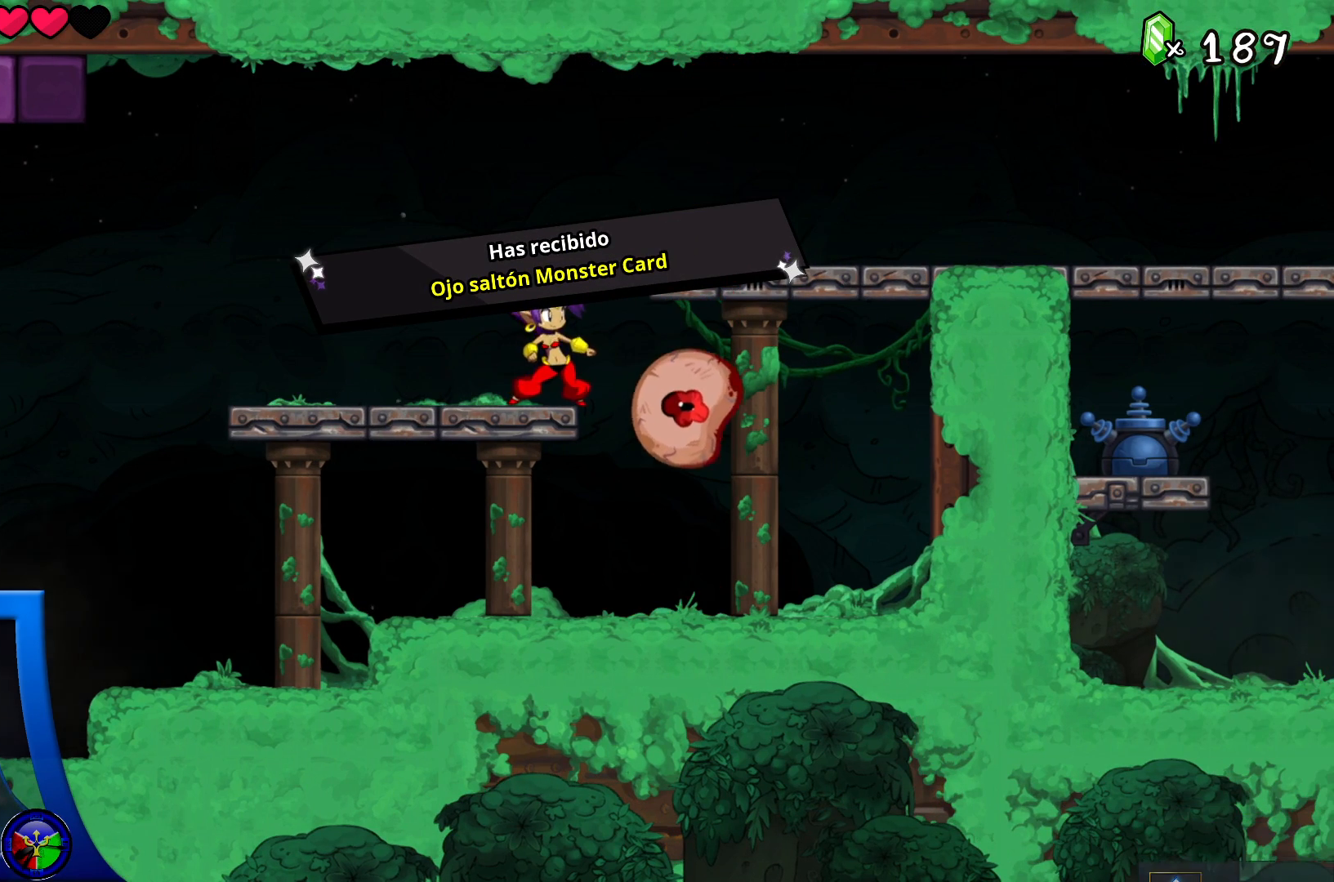
{"buttons": [], "left_stick": "center", "right_stick": "center", "events": []}
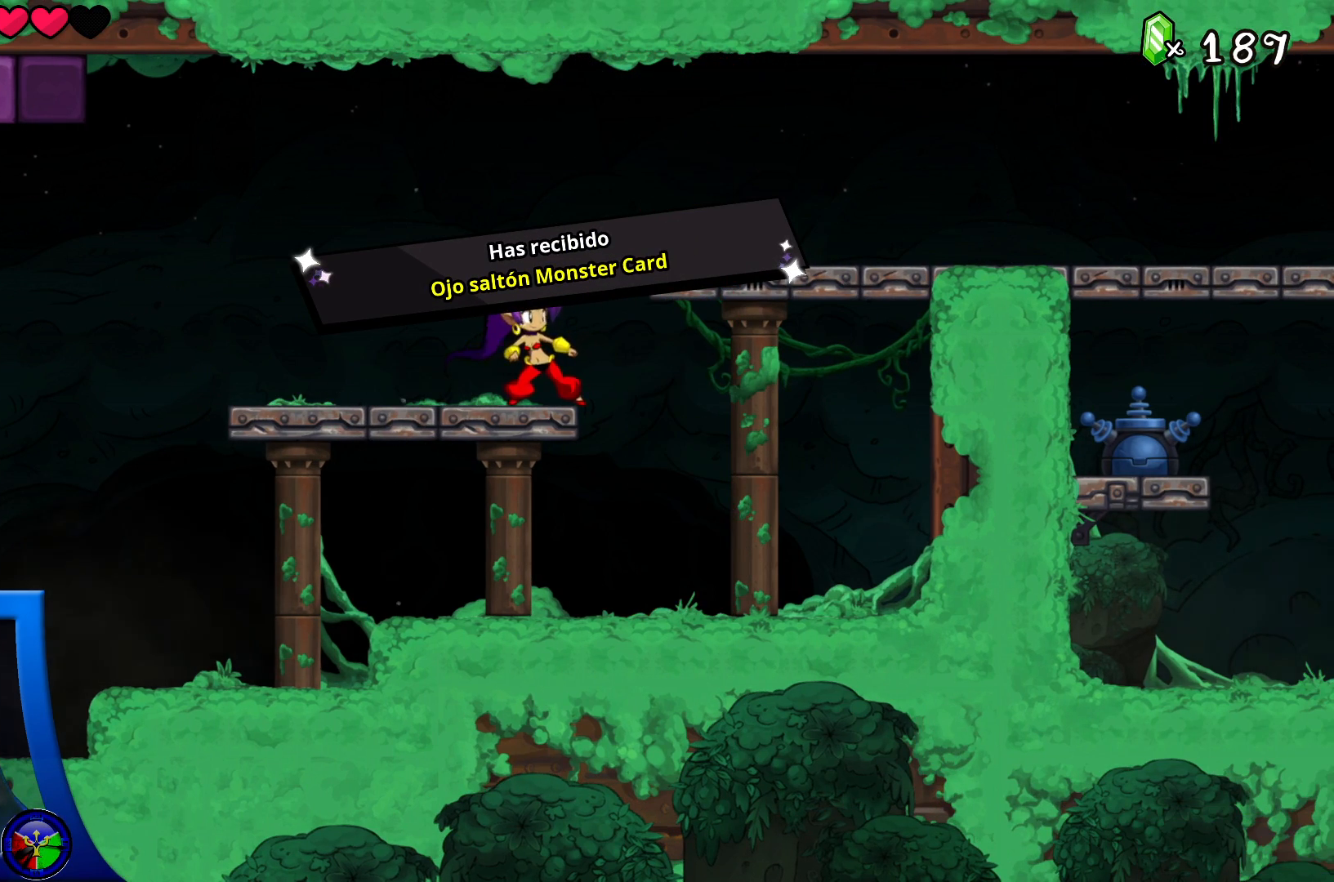
{"buttons": ["A"], "left_stick": "left", "right_stick": "center", "events": [[50, "left_stick", "left"], [500, "A", "down"]]}
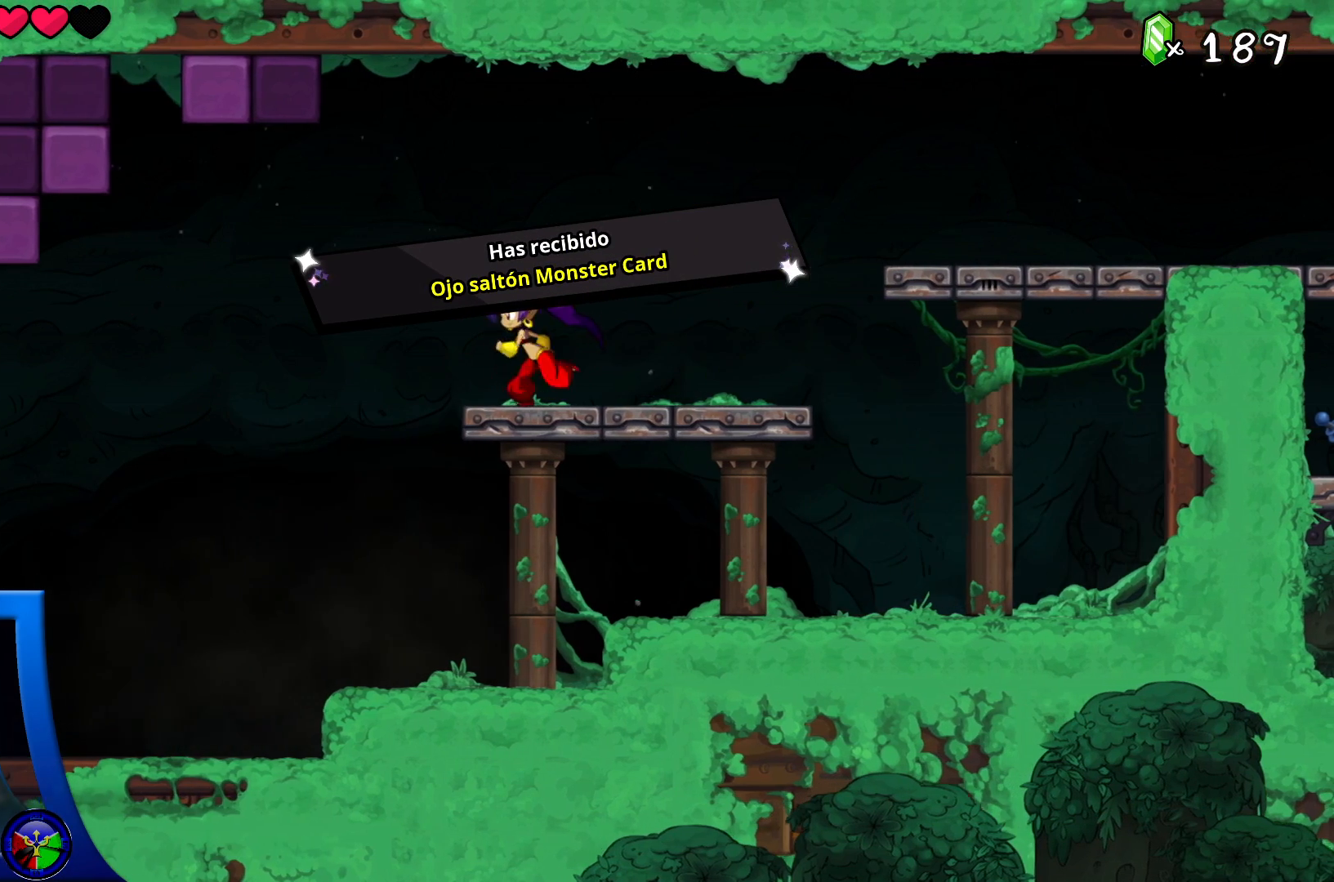
{"buttons": ["A"], "left_stick": "left", "right_stick": "center", "events": [[167, "X", "down"], [283, "X", "up"], [383, "X", "down"], [483, "X", "up"]]}
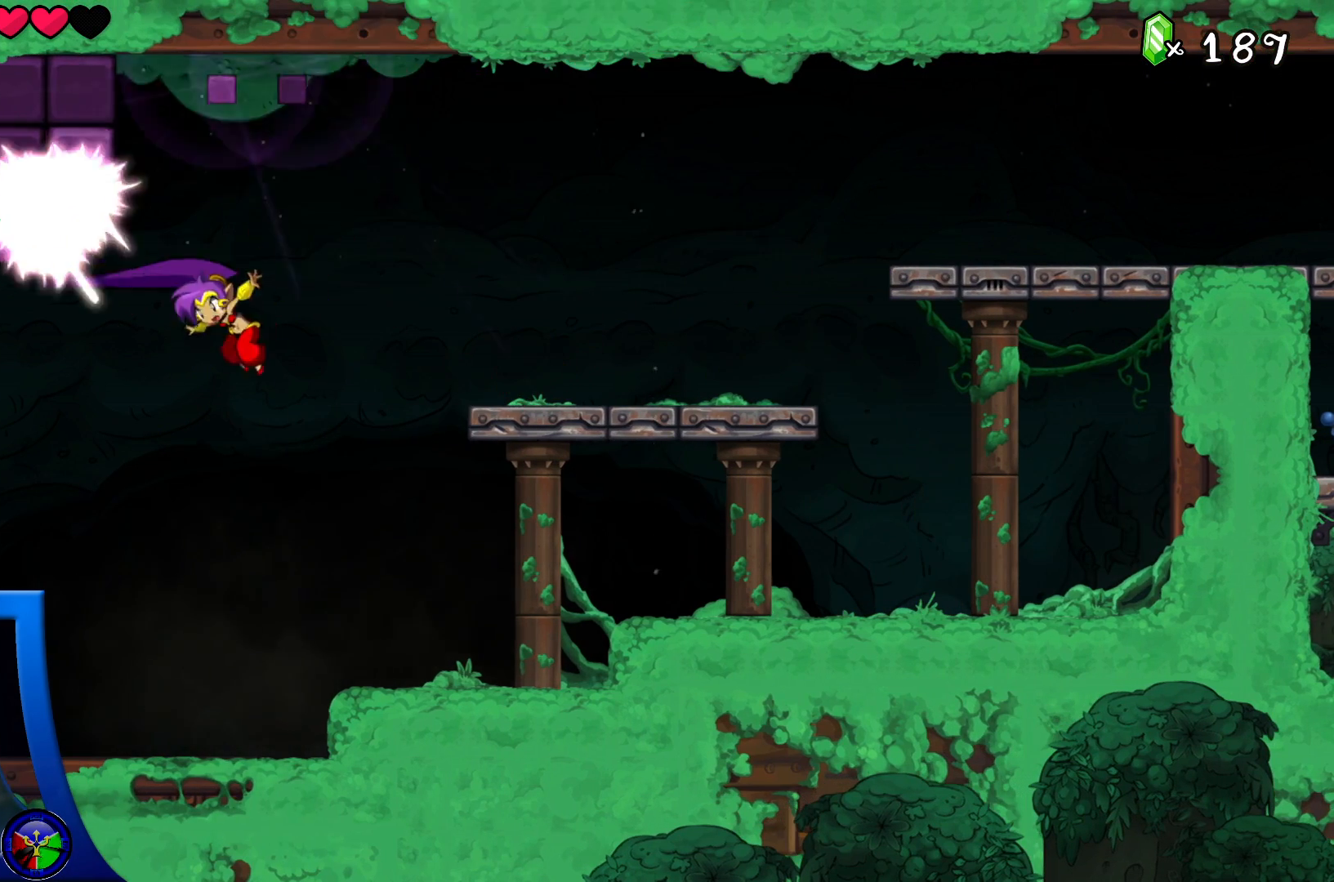
{"buttons": [], "left_stick": "right", "right_stick": "center", "events": [[33, "X", "down"], [150, "X", "up"], [183, "left_stick", "center"], [217, "A", "up"], [350, "left_stick", "right"]]}
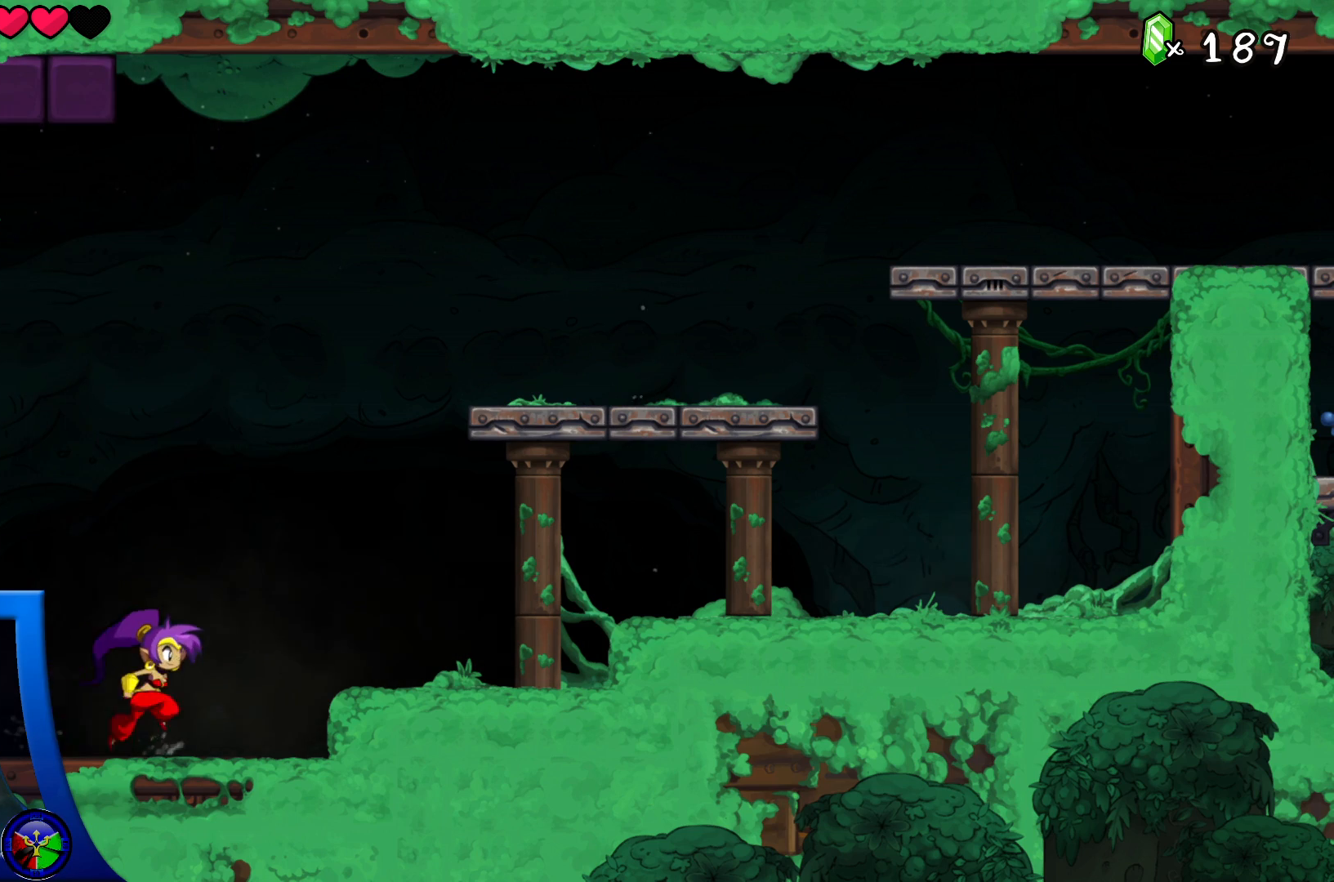
{"buttons": ["A"], "left_stick": "right", "right_stick": "center", "events": [[117, "A", "down"]]}
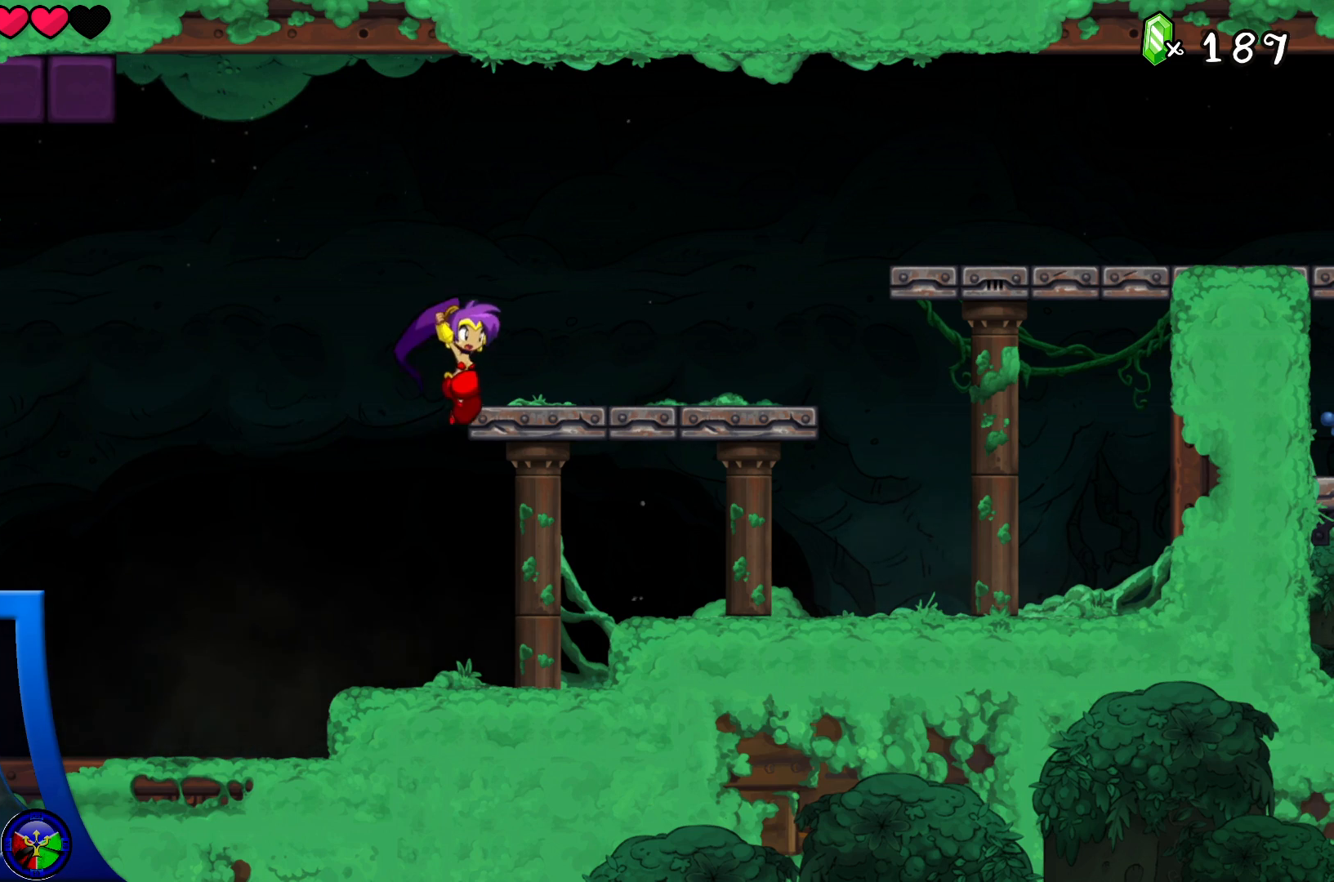
{"buttons": ["A"], "left_stick": "left", "right_stick": "center"}
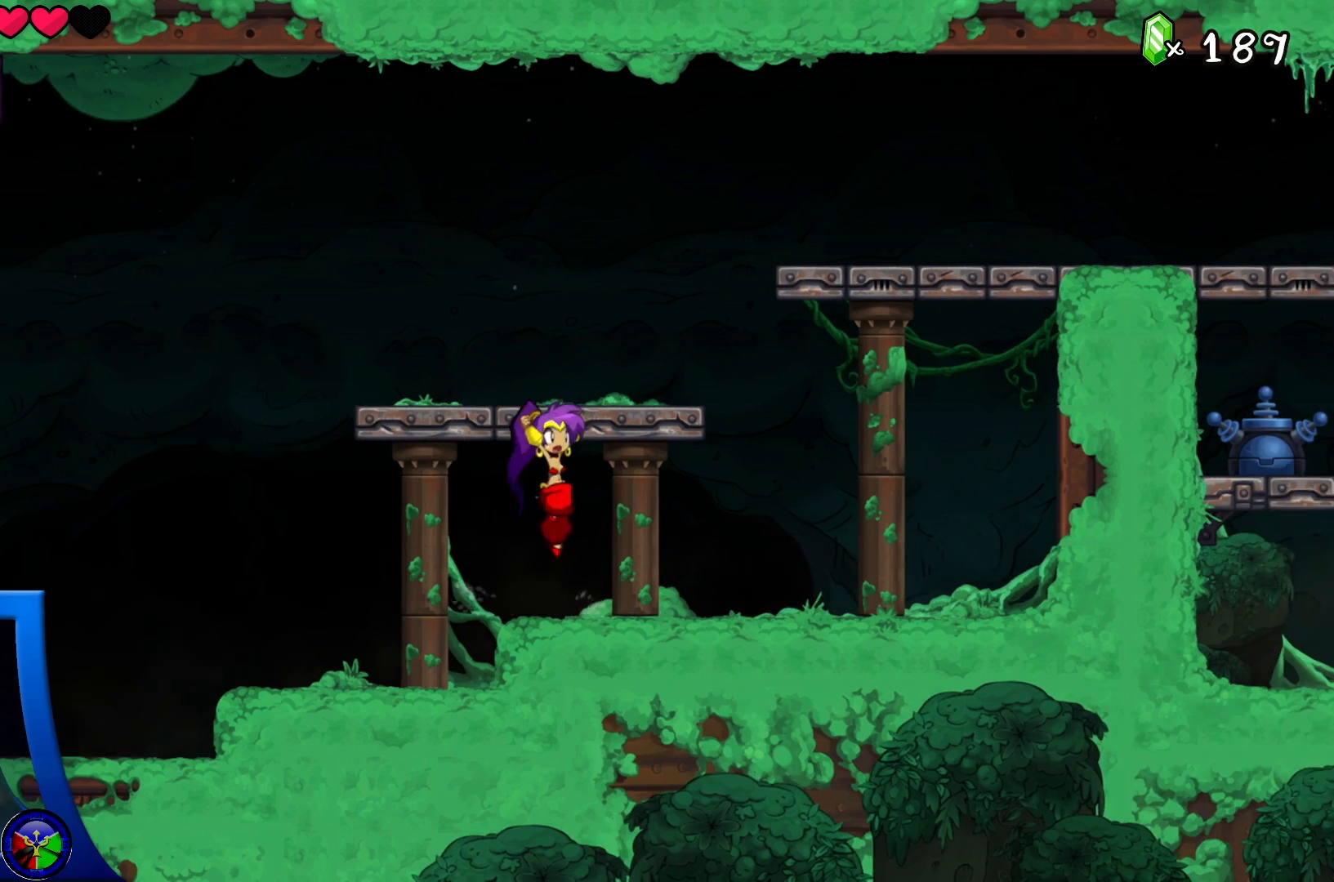
{"buttons": [], "left_stick": "left", "right_stick": "center", "events": [[133, "A", "up"], [200, "left_stick", "center"], [467, "left_stick", "left"]]}
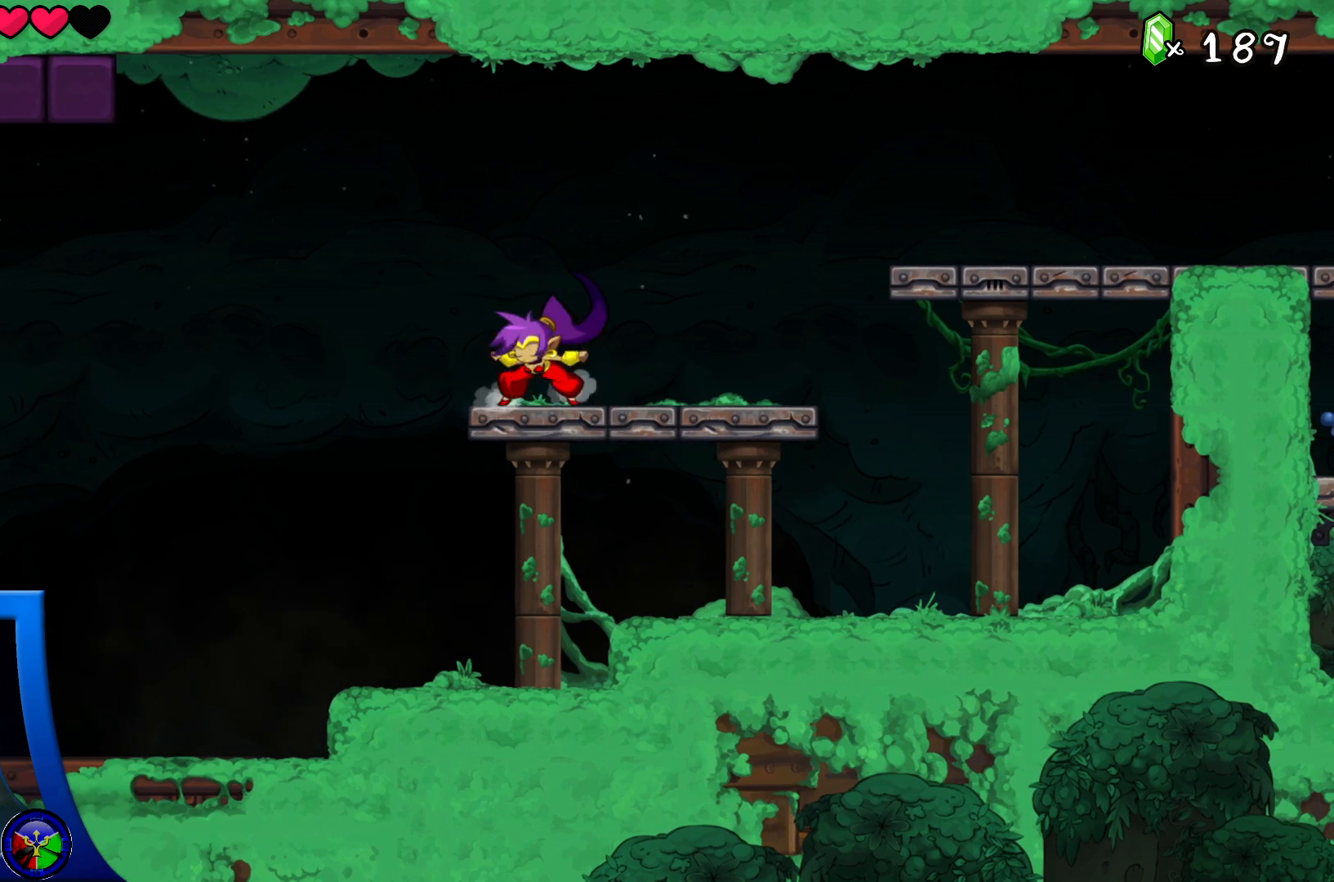
{"buttons": ["A", "X"], "left_stick": "left", "right_stick": "center", "events": [[133, "A", "down"], [383, "X", "down"]]}
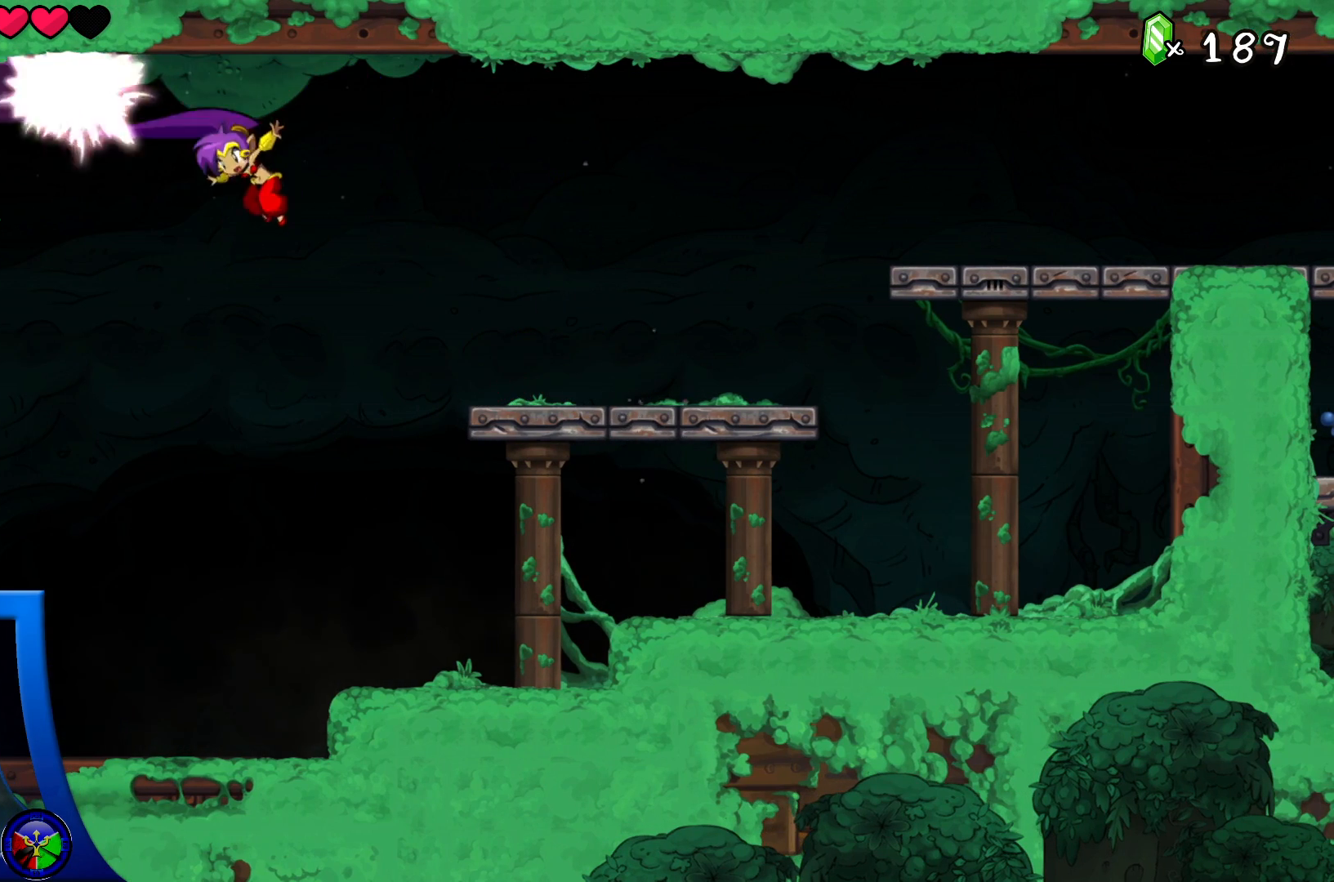
{"buttons": [], "left_stick": "right", "right_stick": "center", "events": [[50, "X", "up"], [167, "left_stick", "center"], [217, "A", "up"], [500, "left_stick", "right"]]}
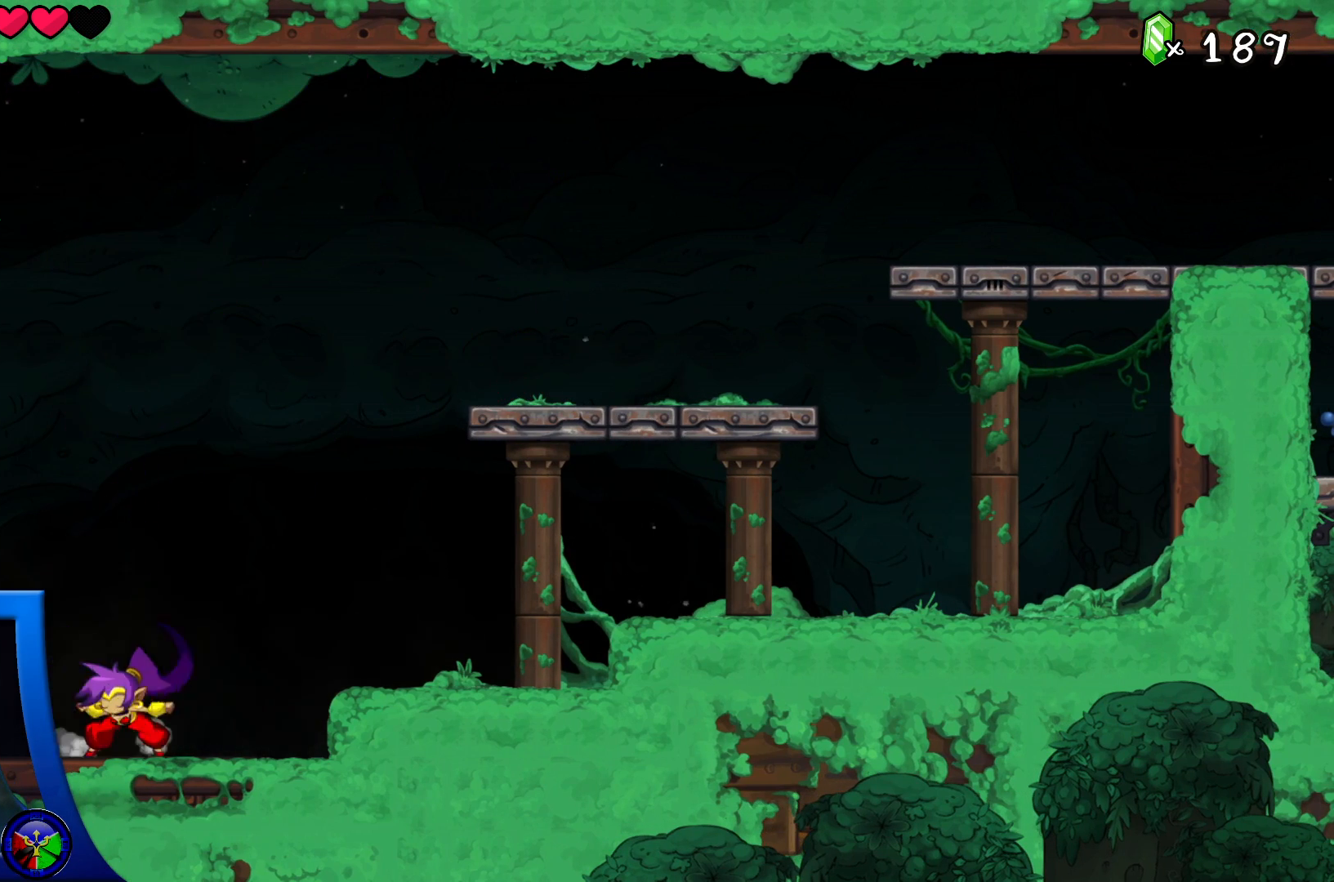
{"buttons": ["A"], "left_stick": "right", "right_stick": "center", "events": [[167, "A", "down"]]}
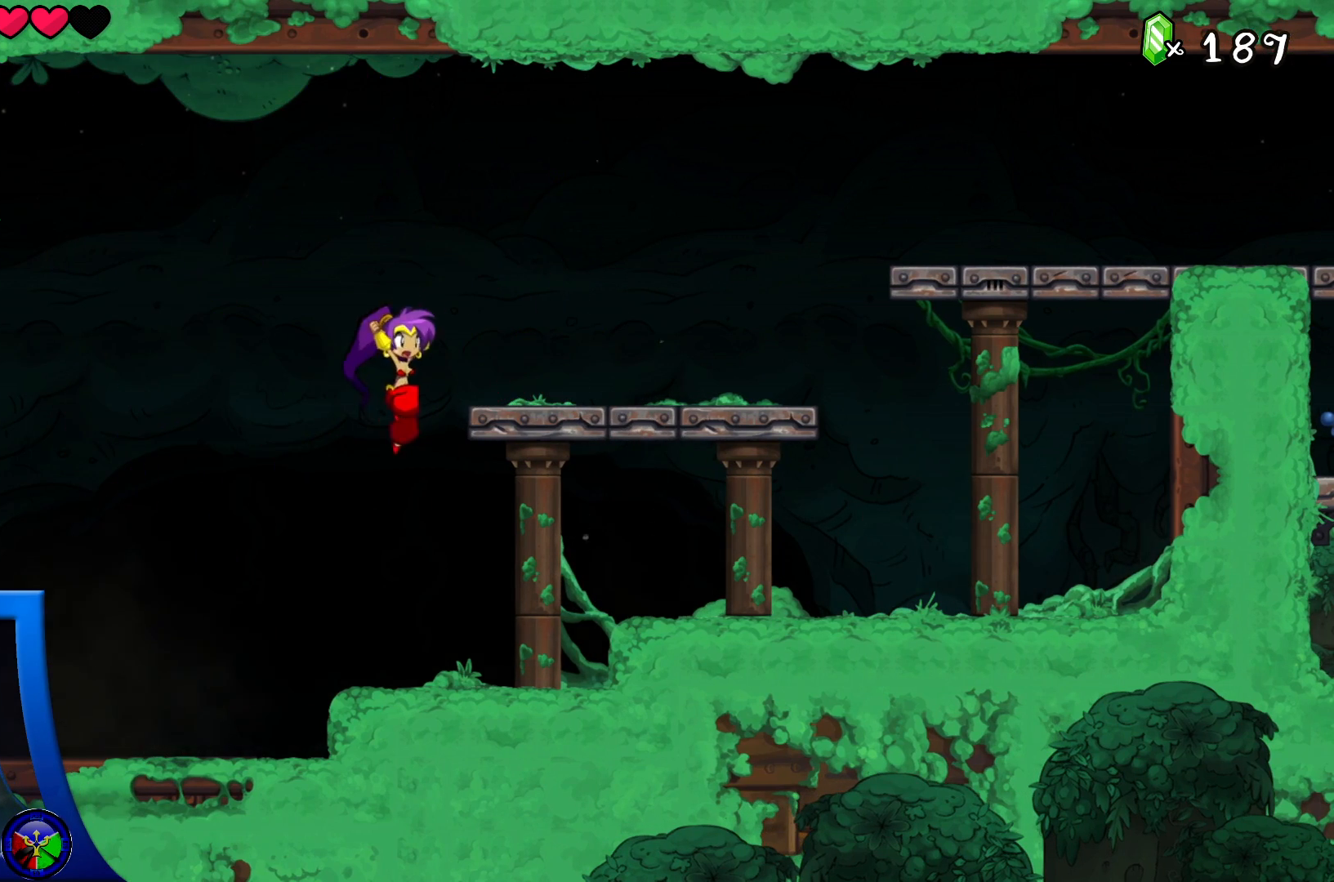
{"buttons": ["A"], "left_stick": "center", "right_stick": "center", "events": [[217, "A", "up"], [483, "left_stick", "center"], [500, "A", "down"]]}
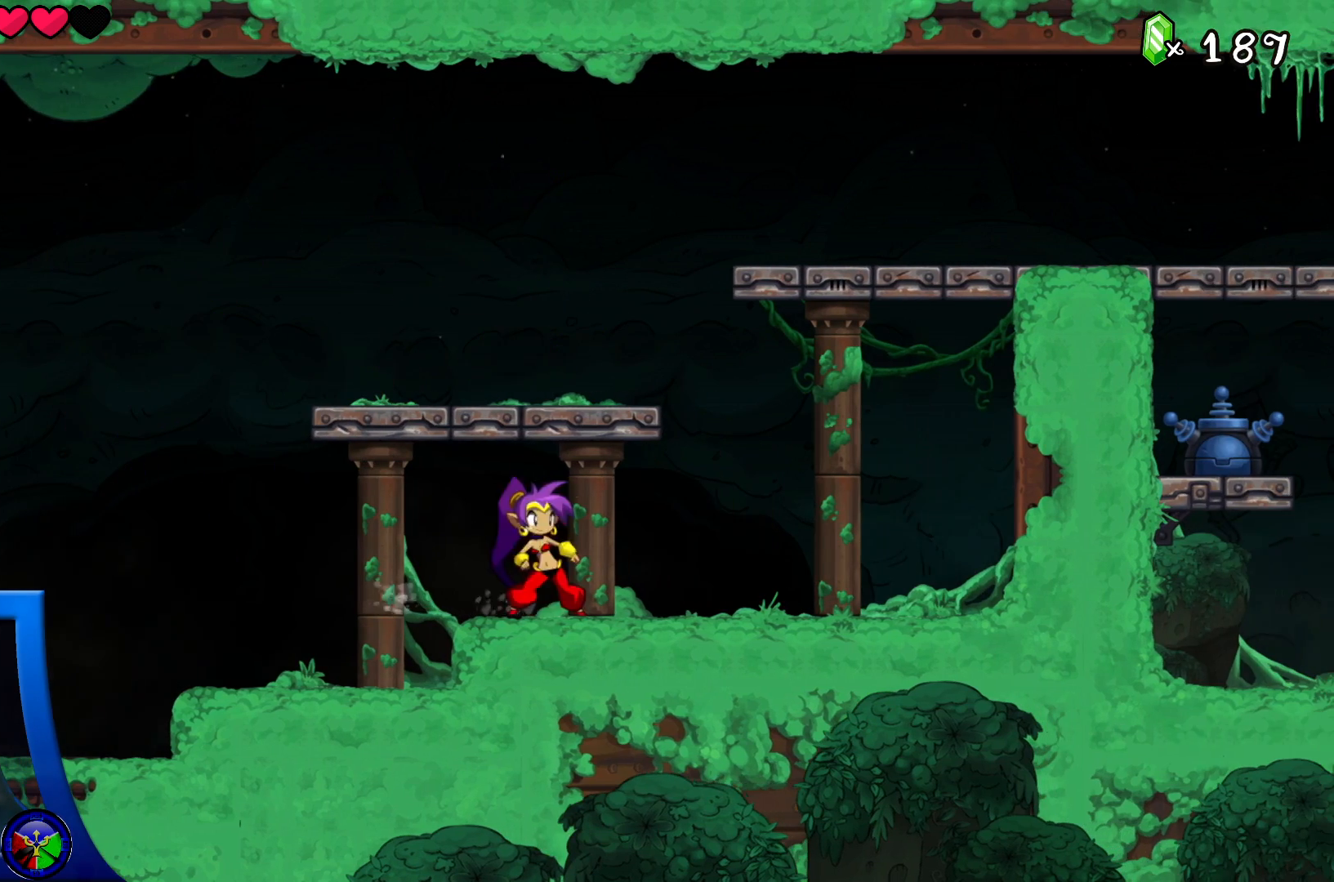
{"buttons": [], "left_stick": "right", "right_stick": "center", "events": [[183, "A", "up"], [433, "left_stick", "right"]]}
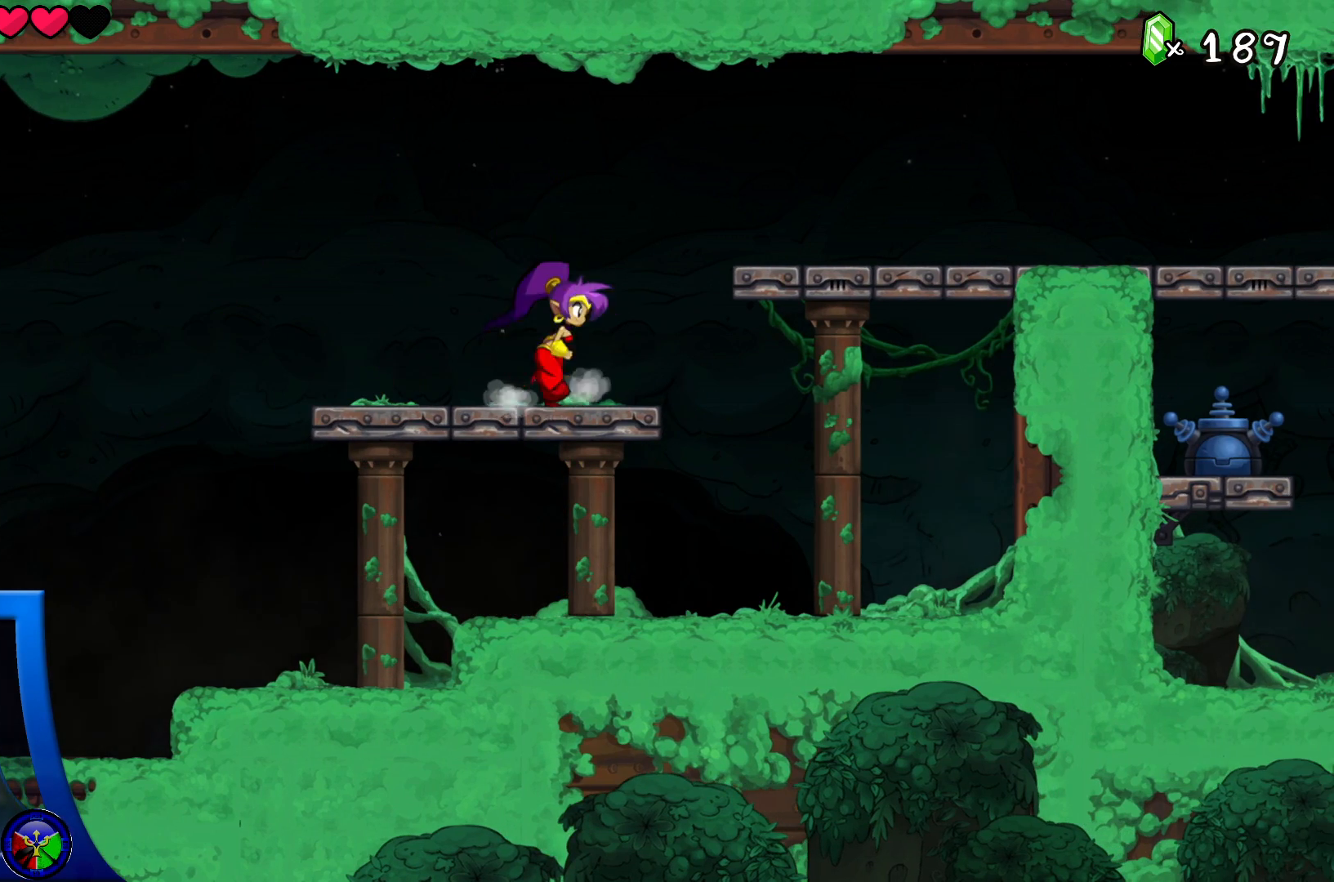
{"buttons": [], "left_stick": "right", "right_stick": "center", "events": [[117, "A", "down"], [317, "A", "up"]]}
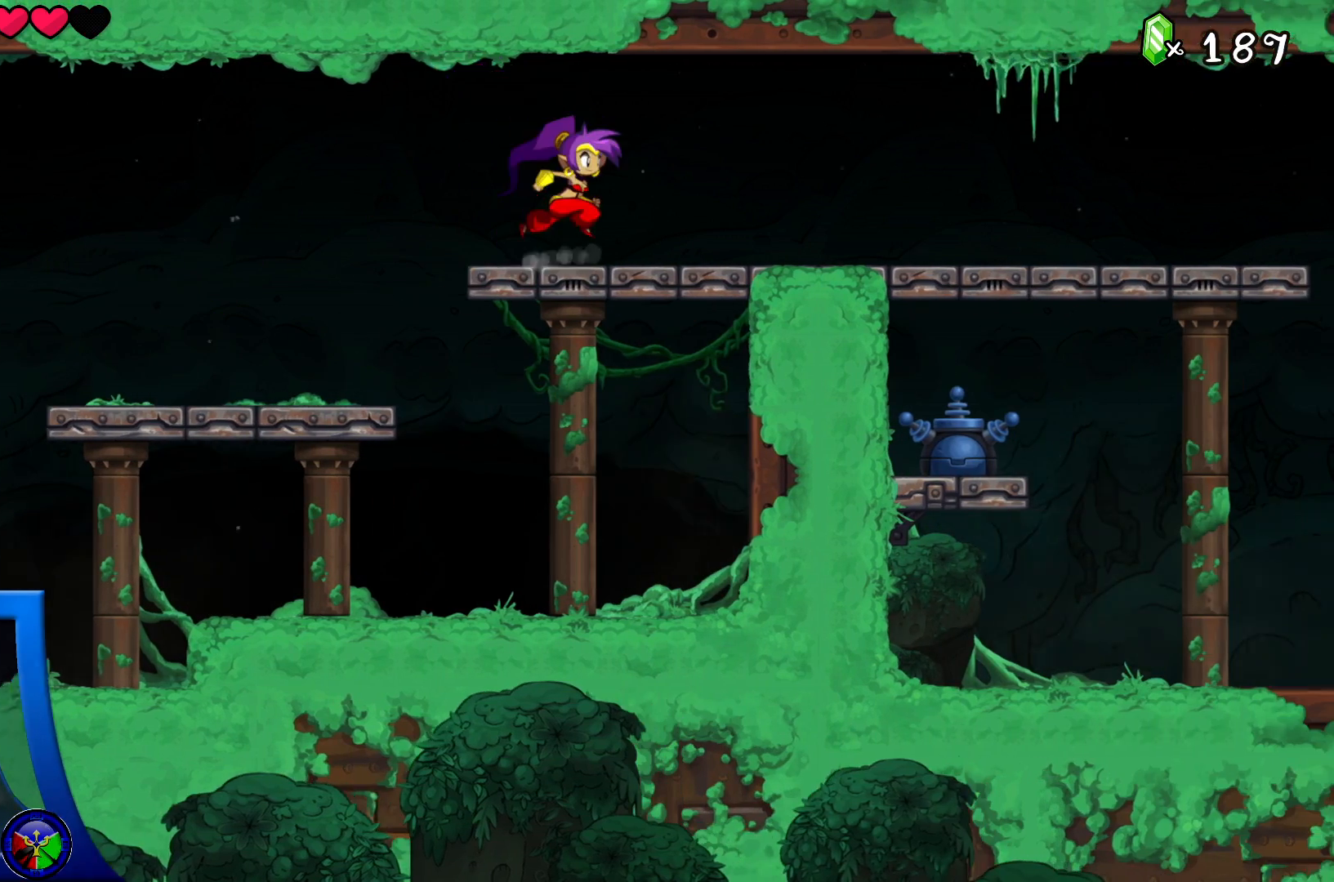
{"buttons": [], "left_stick": "right", "right_stick": "center", "events": []}
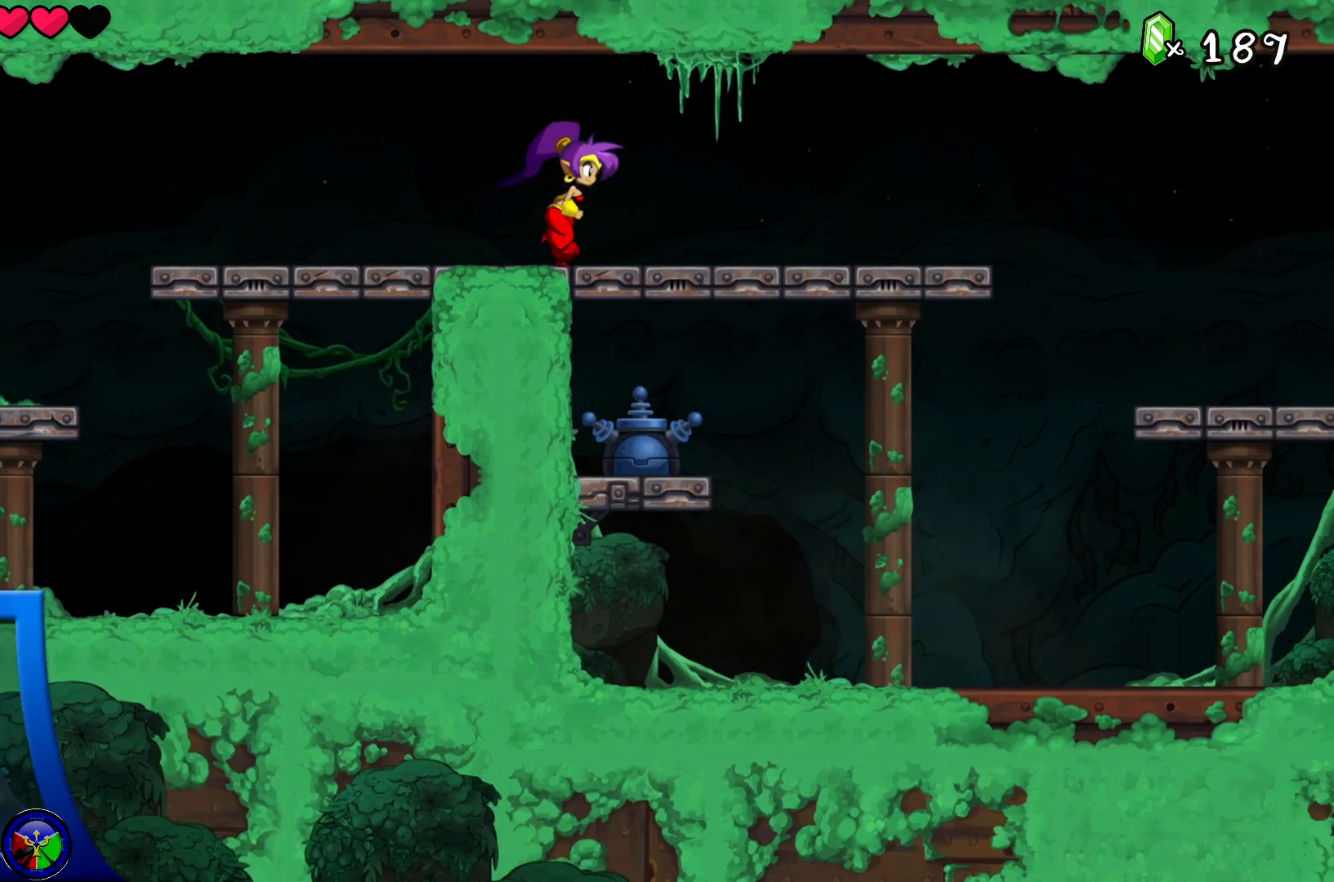
{"buttons": [], "left_stick": "right", "right_stick": "center", "events": []}
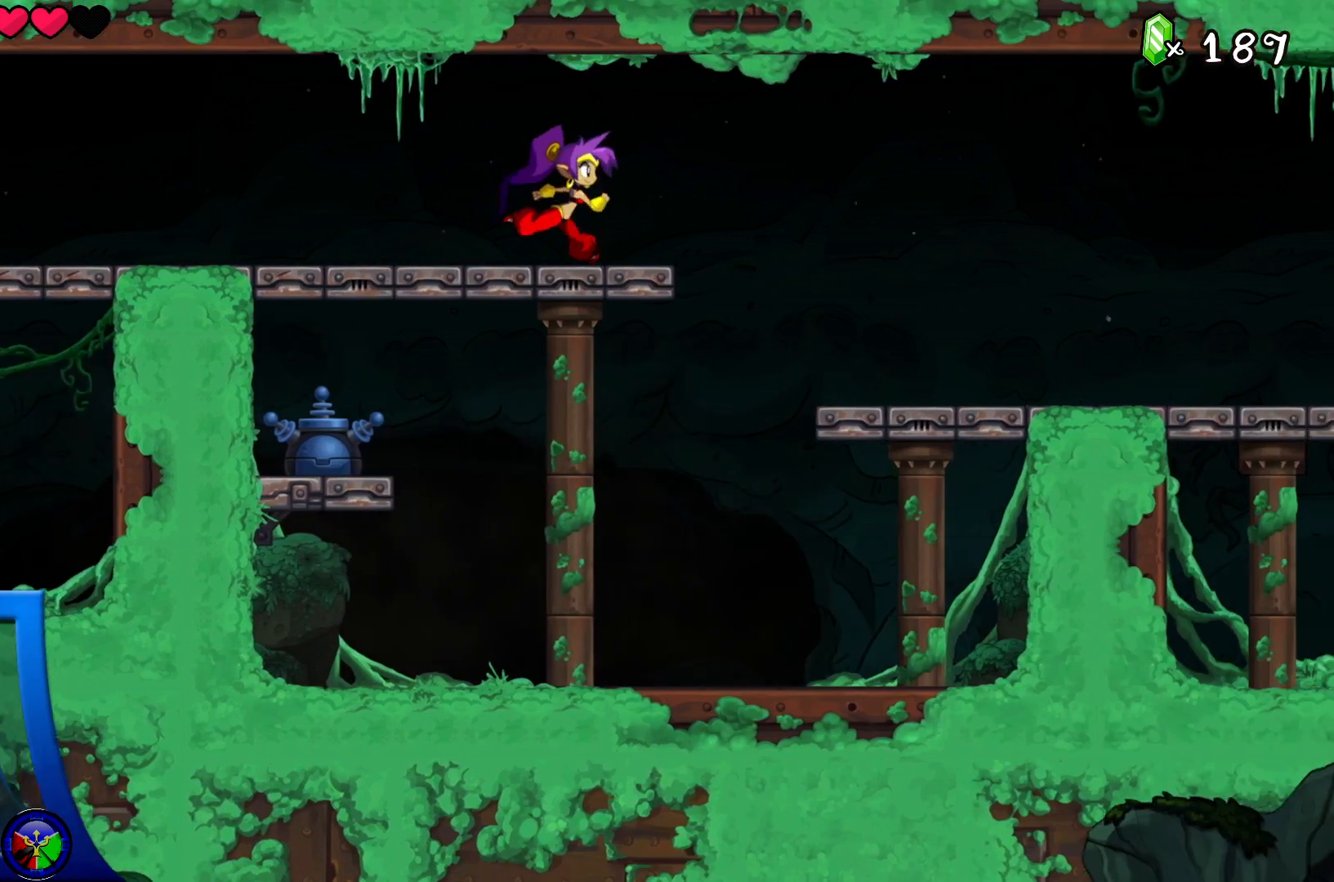
{"buttons": ["Y"], "left_stick": "center", "right_stick": "center", "events": [[33, "Y", "down"], [67, "left_stick", "center"]]}
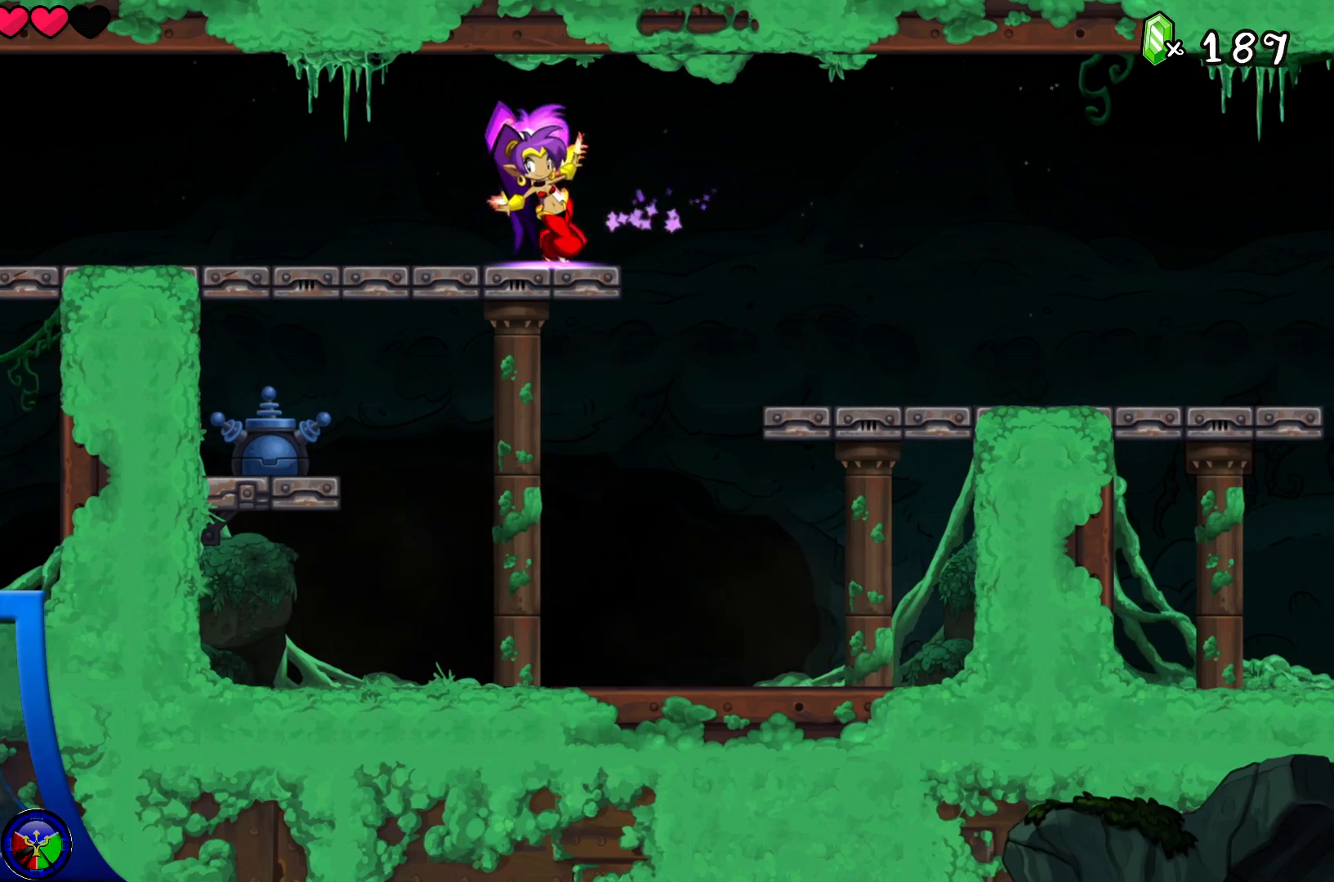
{"buttons": ["Y", "DPAD_LEFT"], "left_stick": "center", "right_stick": "center", "events": [[483, "DPAD_LEFT", "down"]]}
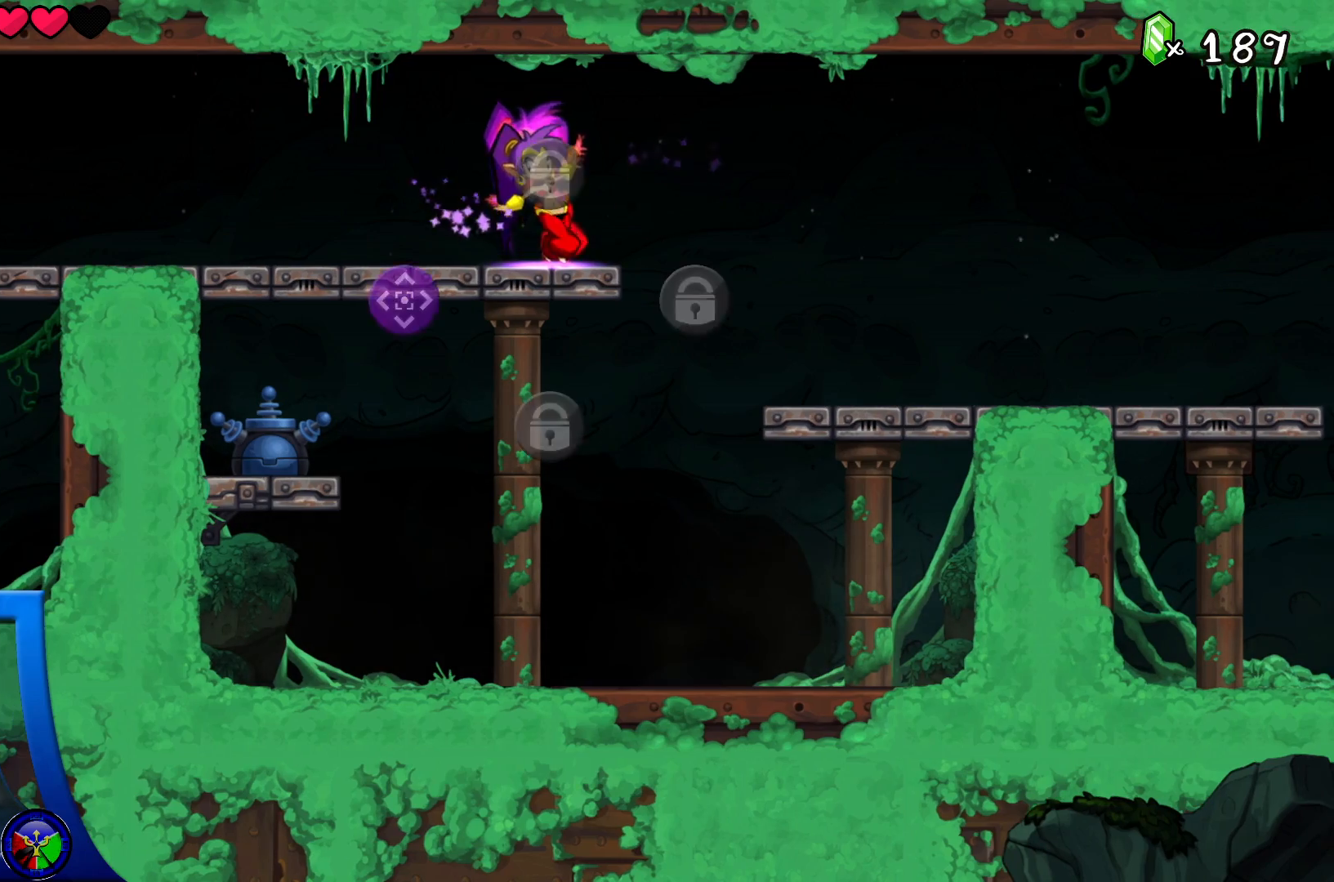
{"buttons": ["Y"], "left_stick": "center", "right_stick": "center", "events": [[133, "DPAD_LEFT", "up"]]}
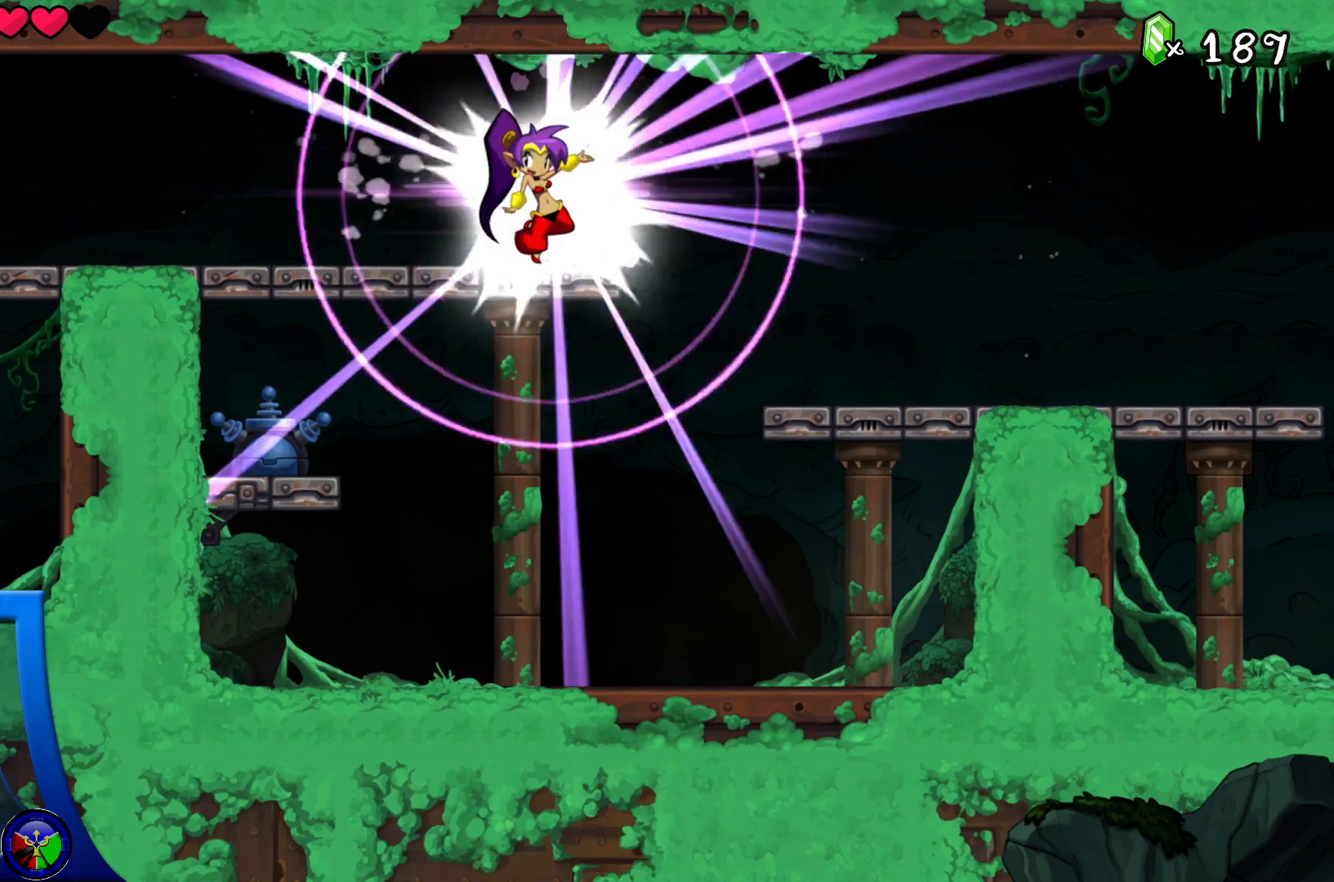
{"buttons": [], "left_stick": "center", "right_stick": "center", "events": [[217, "Y", "up"]]}
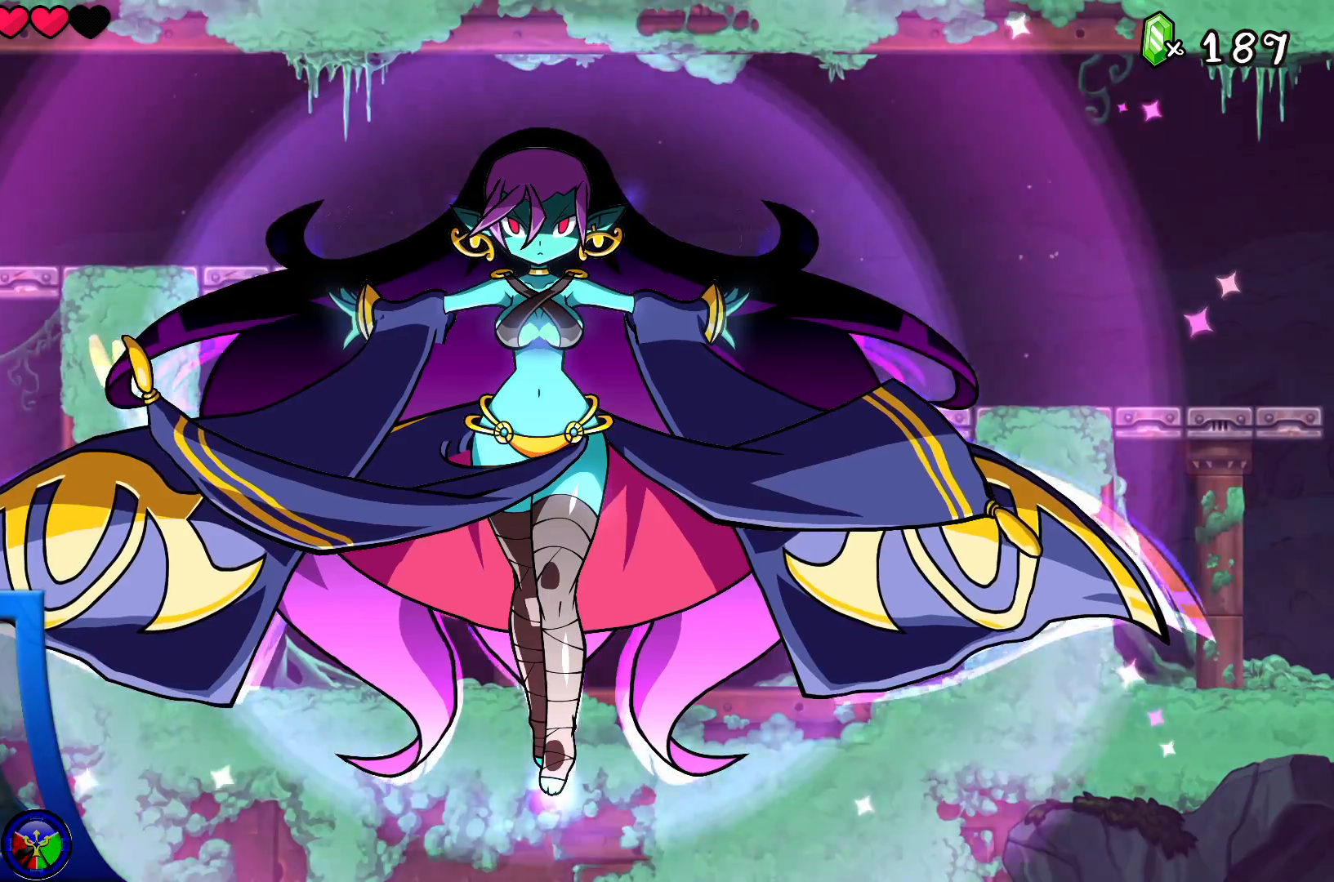
{"buttons": [], "left_stick": "center", "right_stick": "center", "events": []}
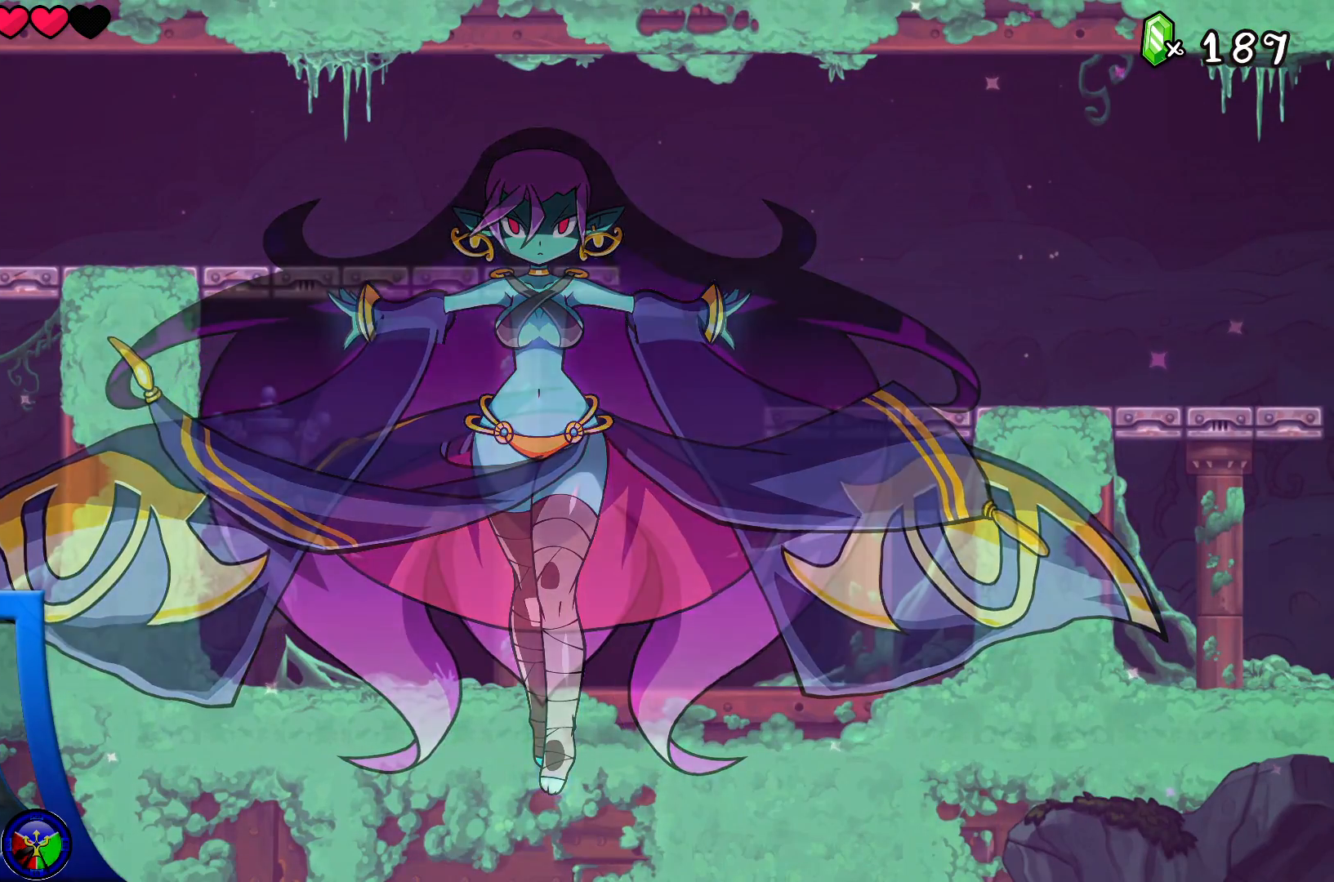
{"buttons": [], "left_stick": "center", "right_stick": "center", "events": []}